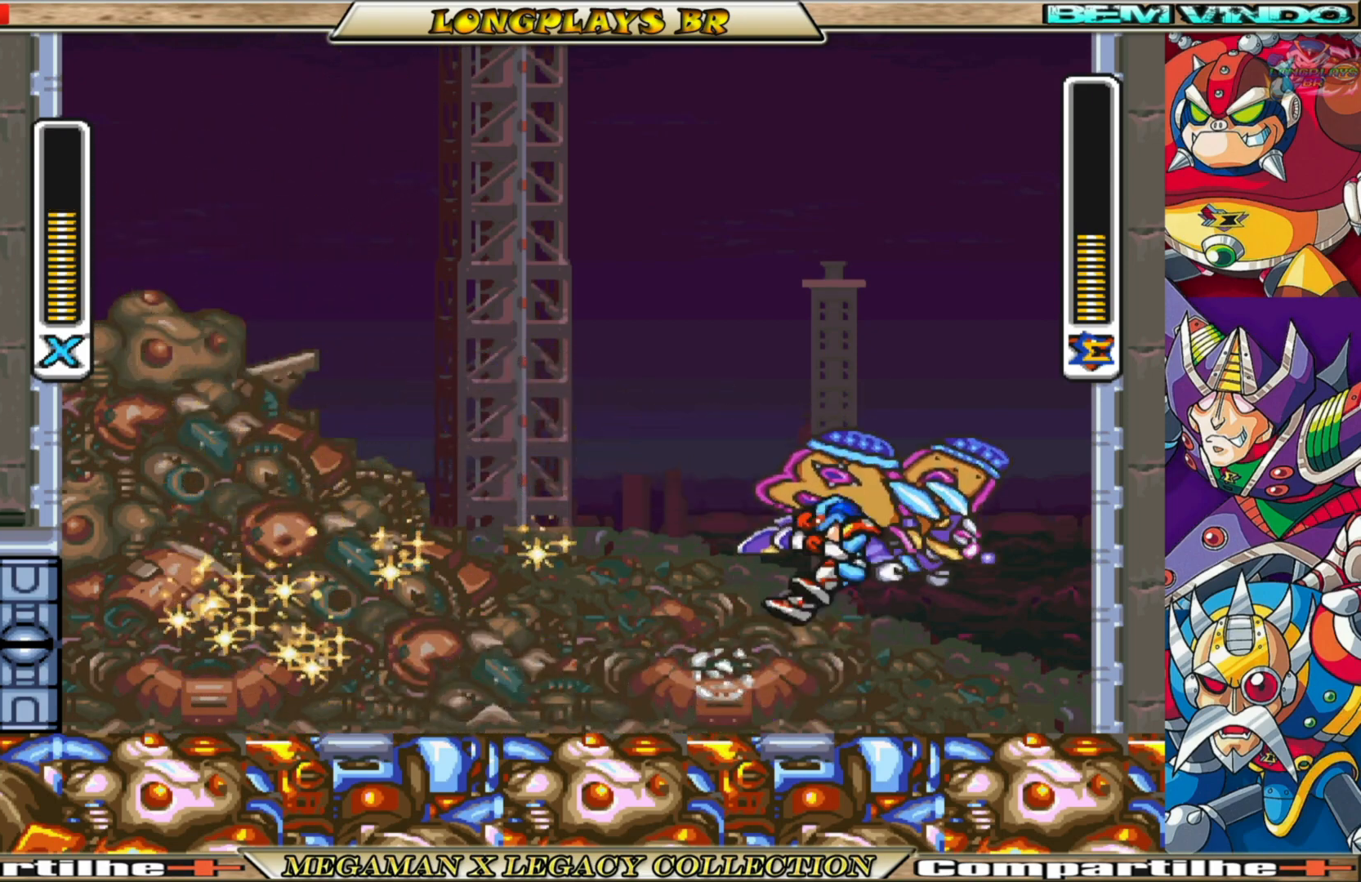
Gameplay with a controller (Xbox layout); each line is a JSON object with the inputs held at the frame after it. "events" lists button and stick changes between this image and that frame as [ms after this image, input, new state], when the widget could be followed in between.
{"buttons": ["X", "DPAD_LEFT"], "left_stick": "center", "right_stick": "center", "events": [[267, "DPAD_LEFT", "down"]]}
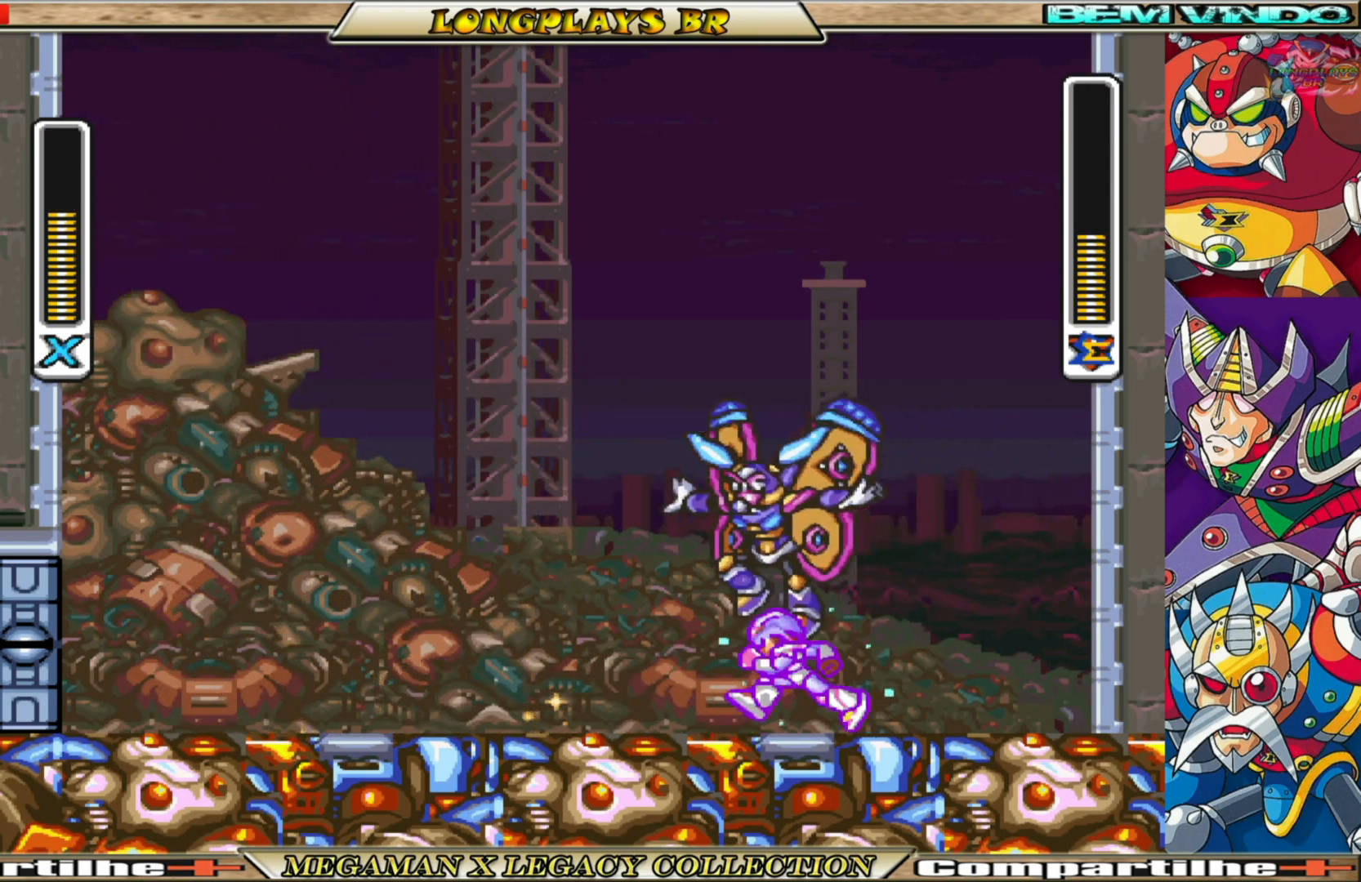
{"buttons": ["A", "B", "X", "DPAD_LEFT"], "left_stick": "center", "right_stick": "center", "events": [[117, "DPAD_LEFT", "up"], [167, "DPAD_RIGHT", "down"], [433, "B", "down"], [450, "A", "down"], [467, "DPAD_RIGHT", "up"], [500, "DPAD_LEFT", "down"]]}
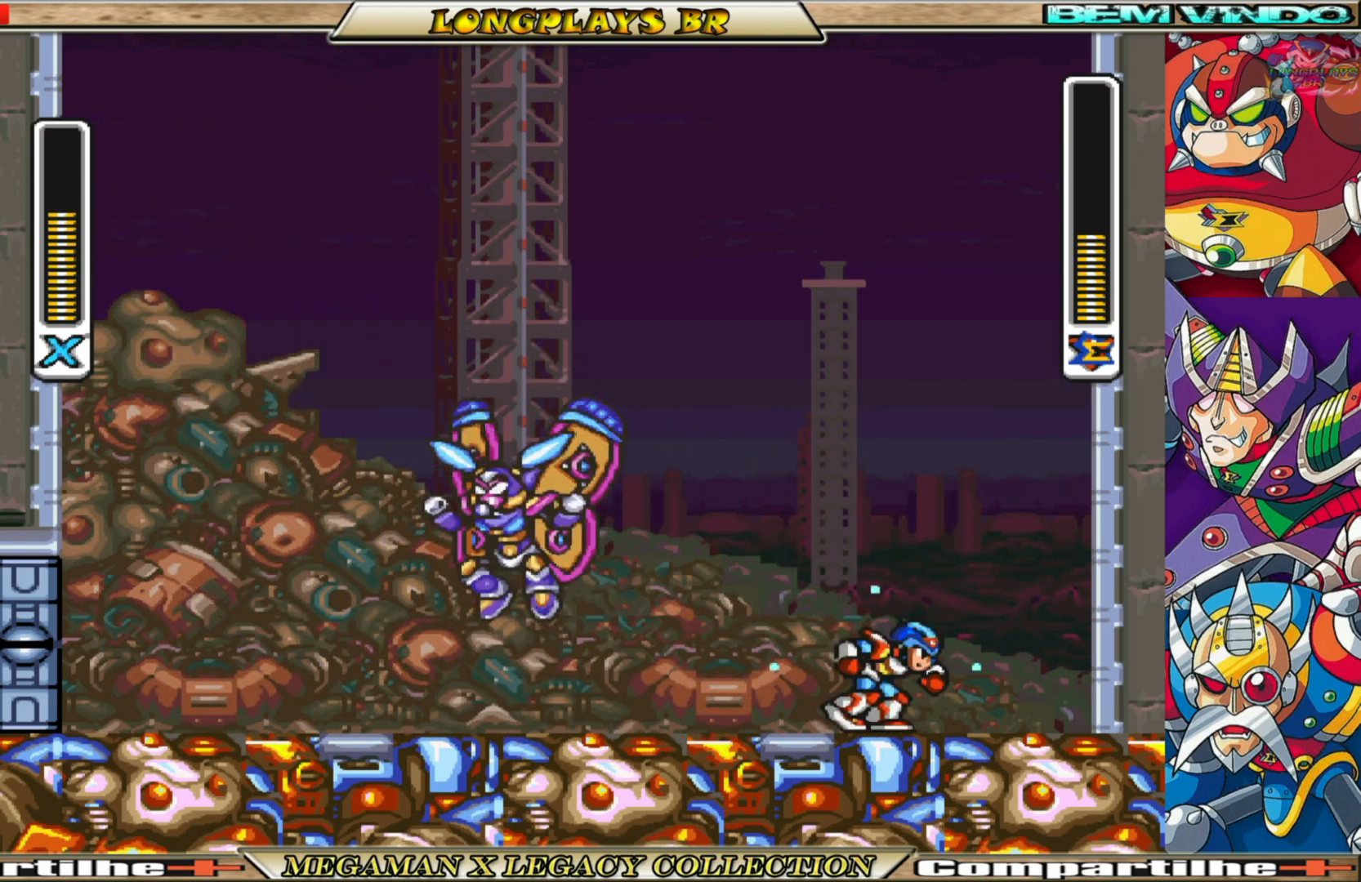
{"buttons": ["X", "DPAD_RIGHT"], "left_stick": "center", "right_stick": "center", "events": [[100, "B", "up"], [117, "A", "up"], [133, "X", "up"], [217, "DPAD_LEFT", "up"], [217, "X", "down"], [433, "DPAD_RIGHT", "down"]]}
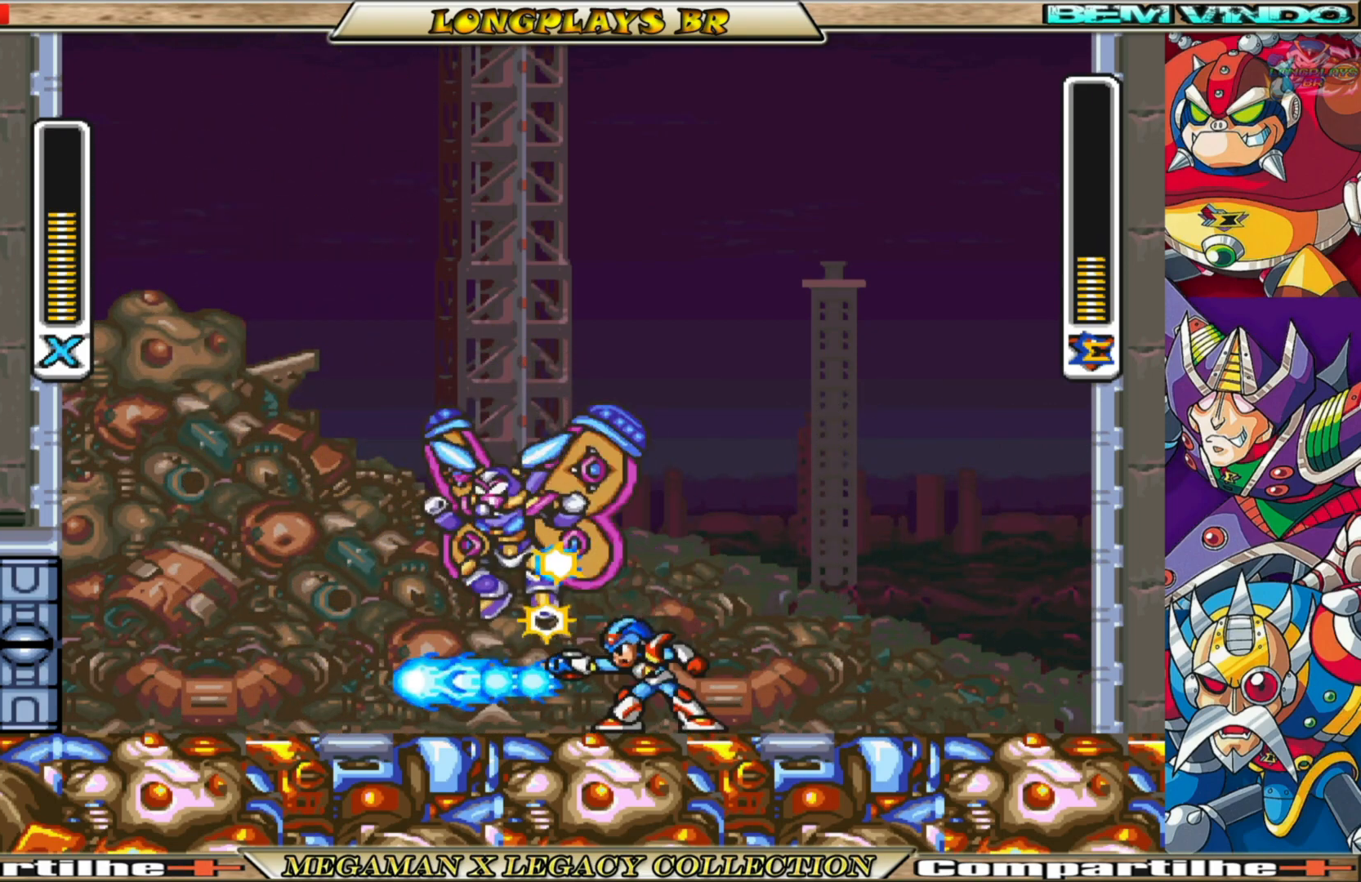
{"buttons": ["X", "DPAD_RIGHT"], "left_stick": "center", "right_stick": "center", "events": [[150, "B", "down"], [167, "A", "down"], [483, "A", "up"], [483, "B", "up"]]}
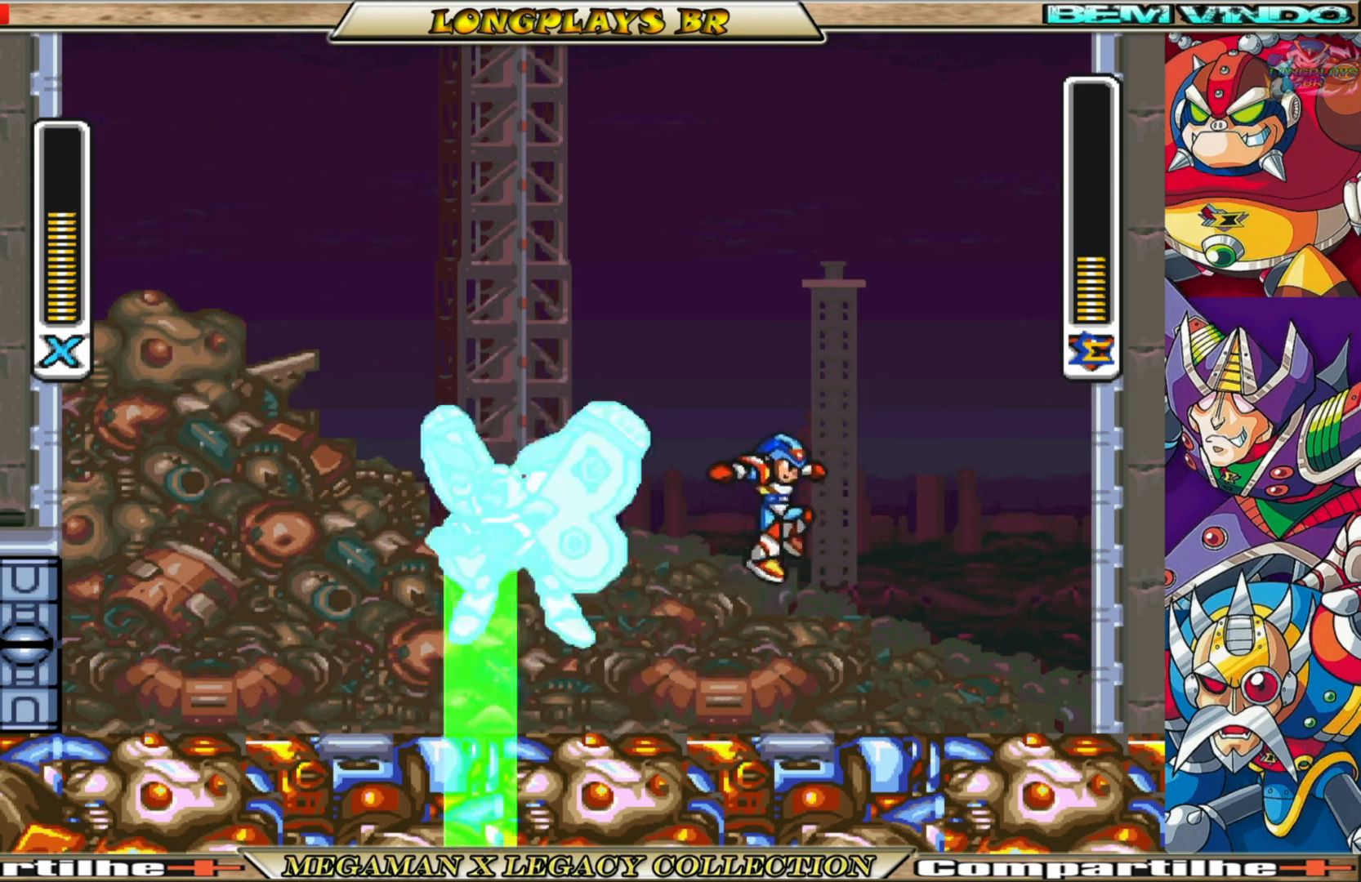
{"buttons": ["X"], "left_stick": "center", "right_stick": "center", "events": [[433, "DPAD_RIGHT", "up"]]}
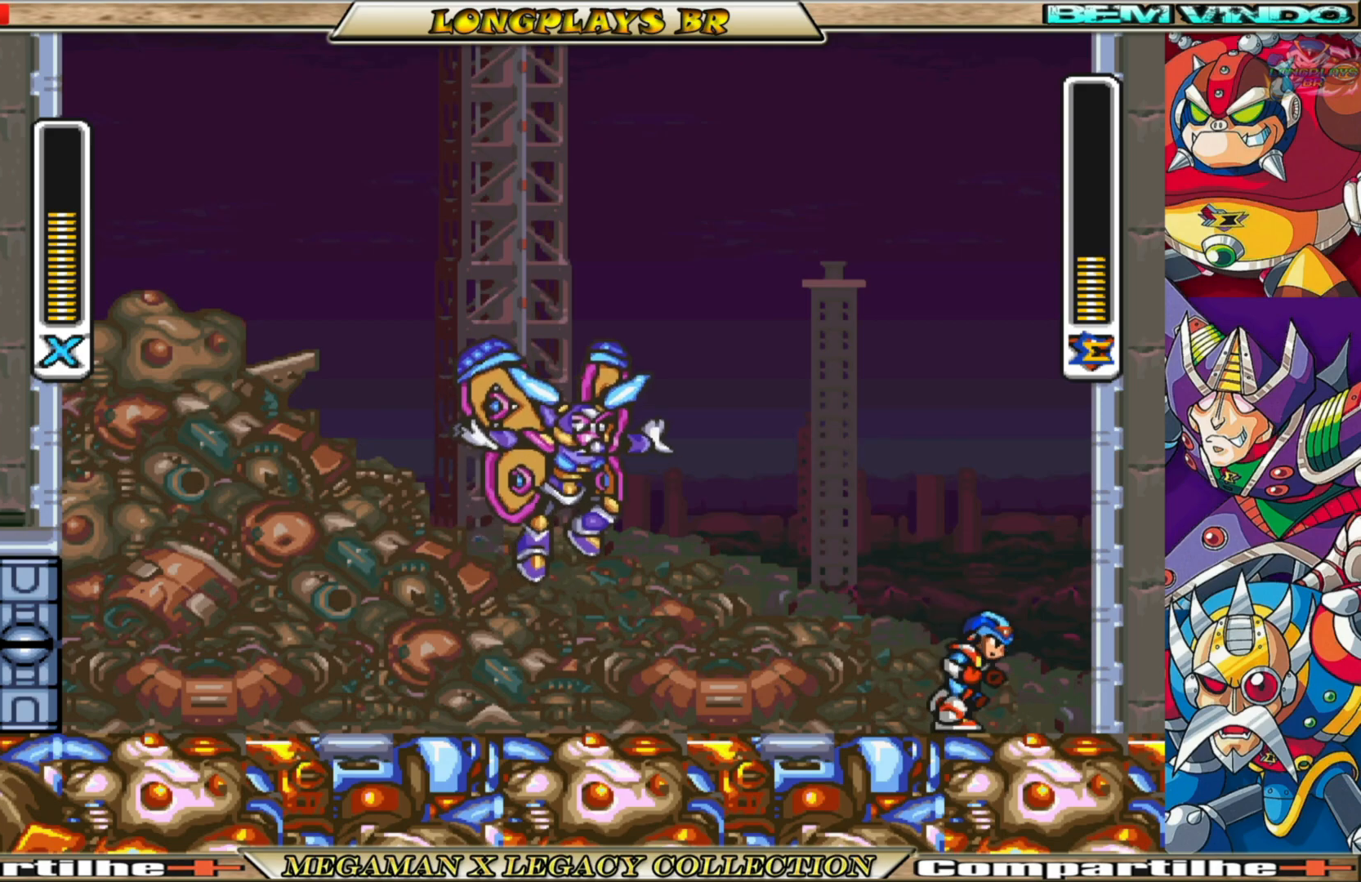
{"buttons": ["B", "X", "DPAD_LEFT"], "left_stick": "center", "right_stick": "center", "events": [[17, "DPAD_LEFT", "down"], [167, "DPAD_LEFT", "up"], [250, "DPAD_LEFT", "down"], [417, "B", "down"]]}
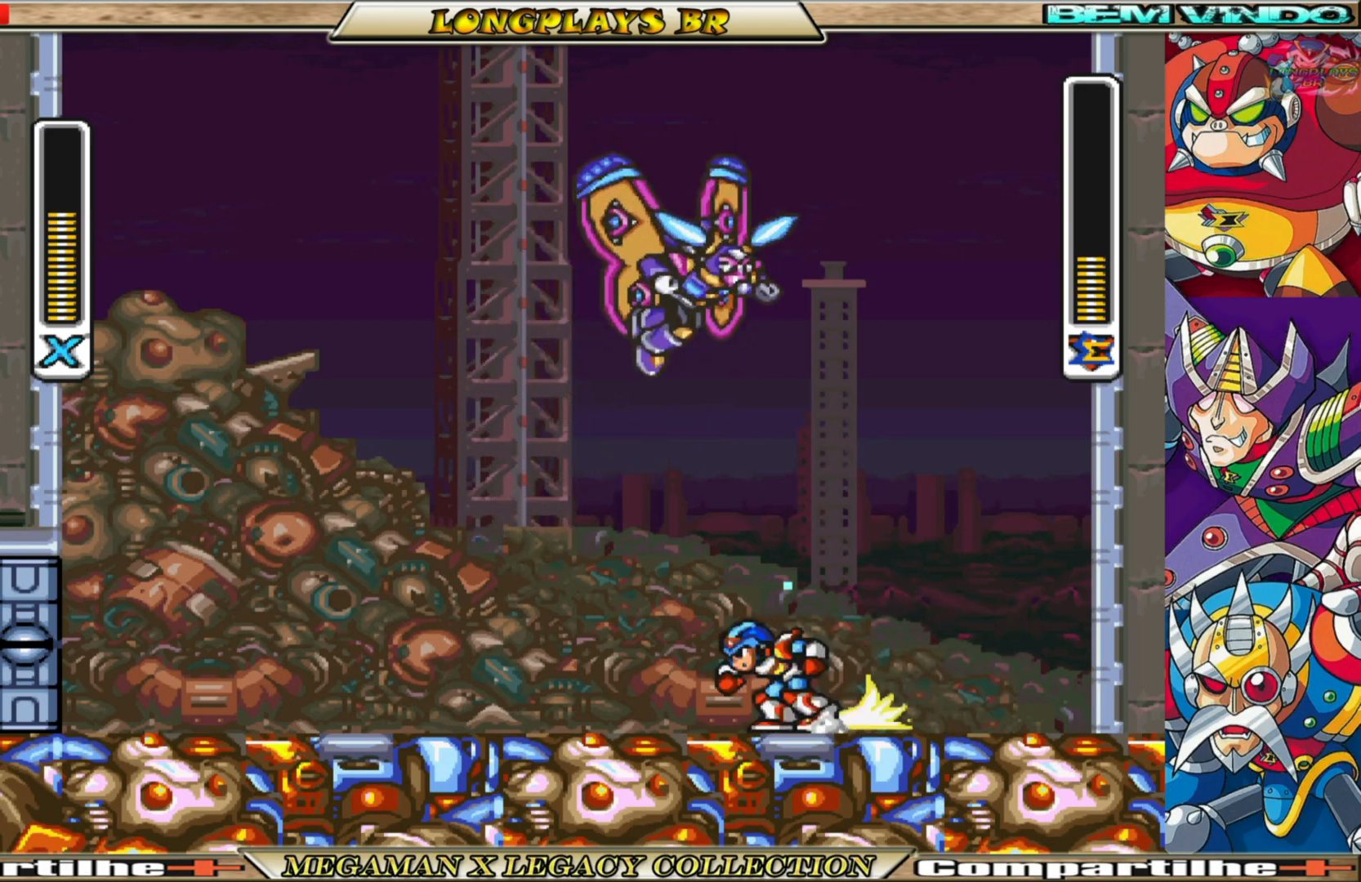
{"buttons": ["A", "B", "X", "DPAD_LEFT"], "left_stick": "center", "right_stick": "center", "events": [[433, "A", "down"]]}
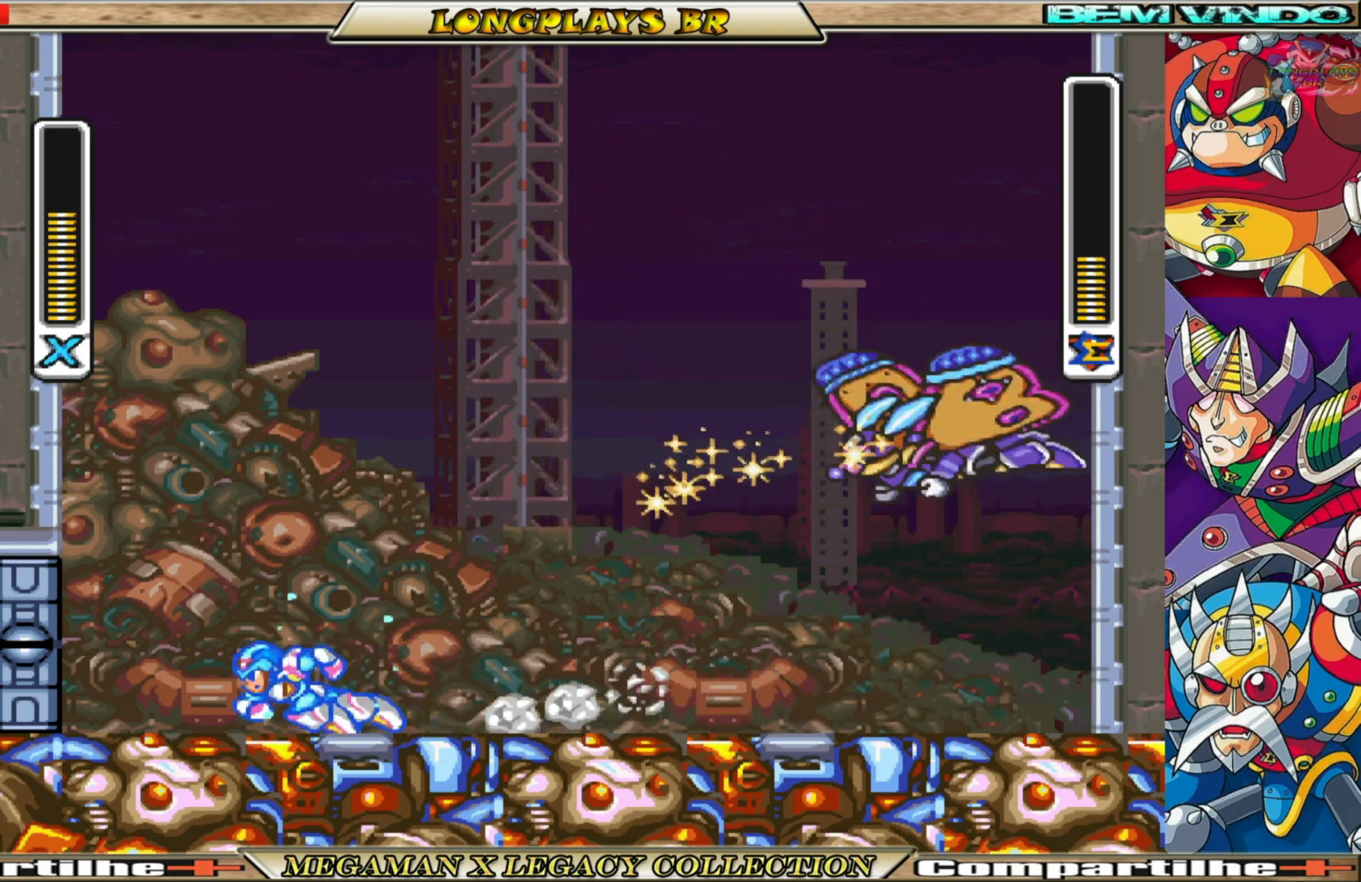
{"buttons": ["X"], "left_stick": "center", "right_stick": "center", "events": [[50, "DPAD_LEFT", "up"], [83, "DPAD_RIGHT", "down"], [117, "A", "up"], [117, "B", "up"], [133, "X", "up"], [233, "DPAD_RIGHT", "up"], [233, "X", "down"]]}
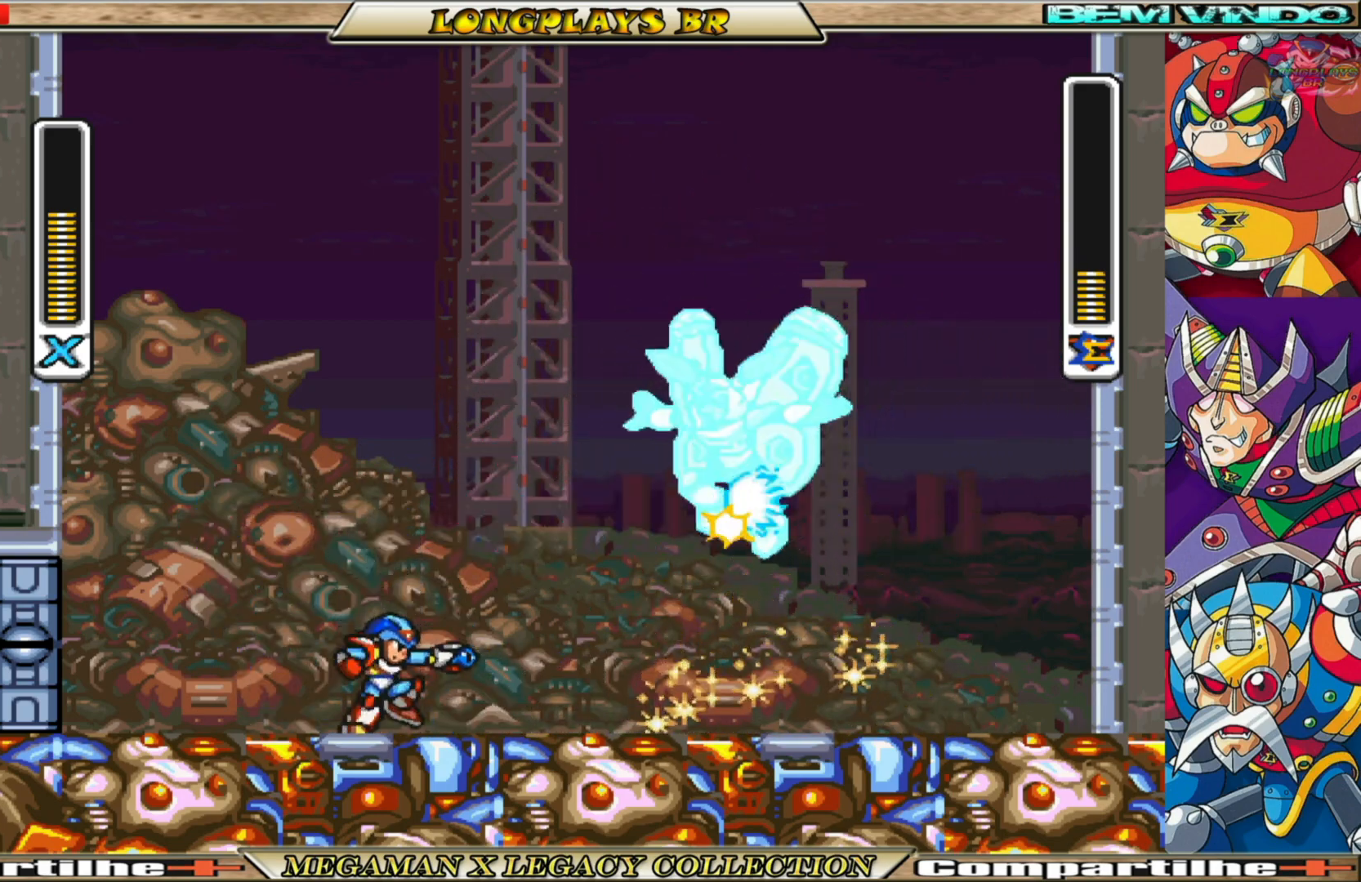
{"buttons": ["B", "X", "DPAD_RIGHT"], "left_stick": "center", "right_stick": "center", "events": [[217, "DPAD_RIGHT", "down"], [333, "B", "down"]]}
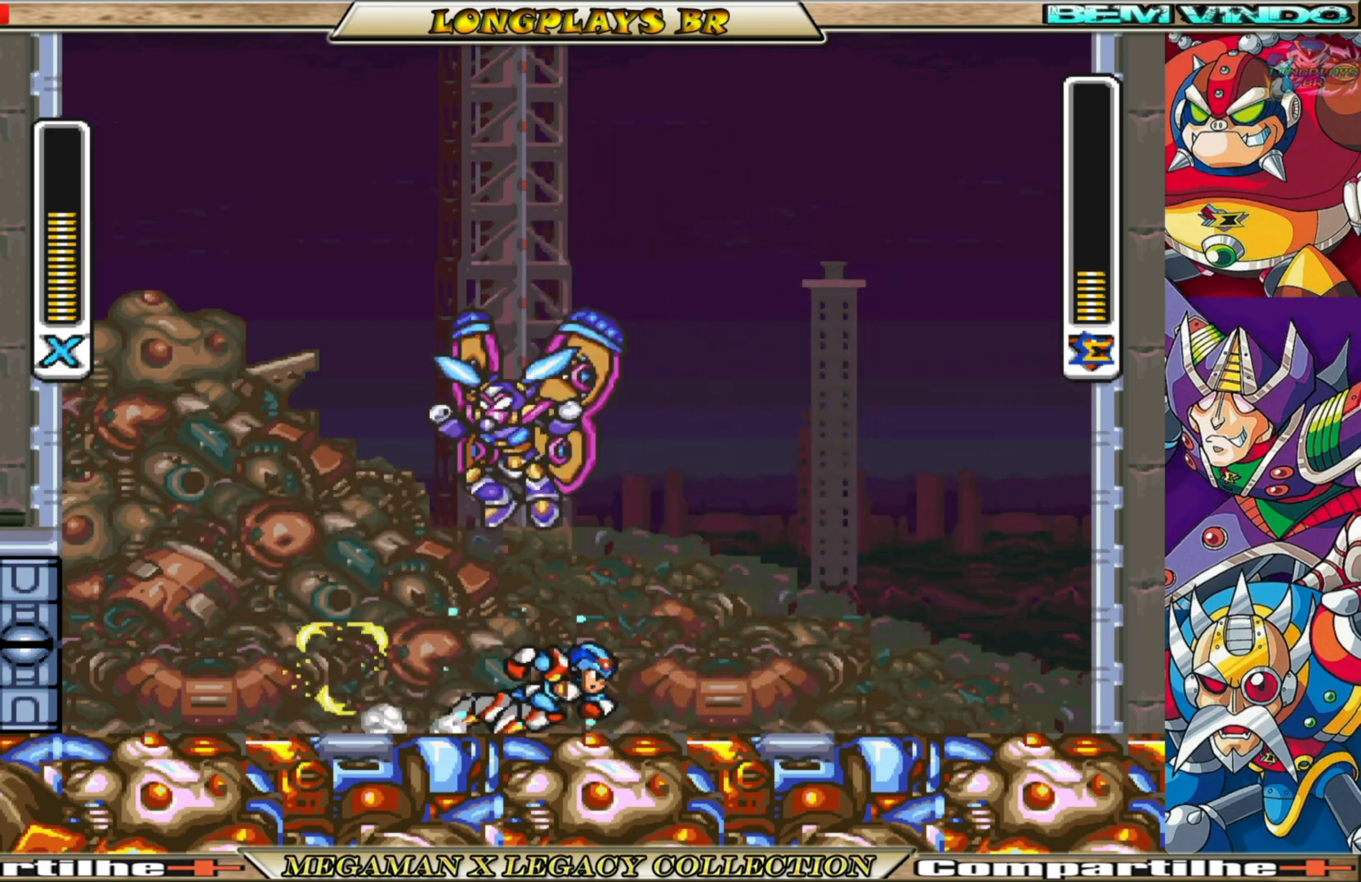
{"buttons": ["A", "B", "X"], "left_stick": "center", "right_stick": "center", "events": [[283, "A", "down"], [483, "DPAD_RIGHT", "up"]]}
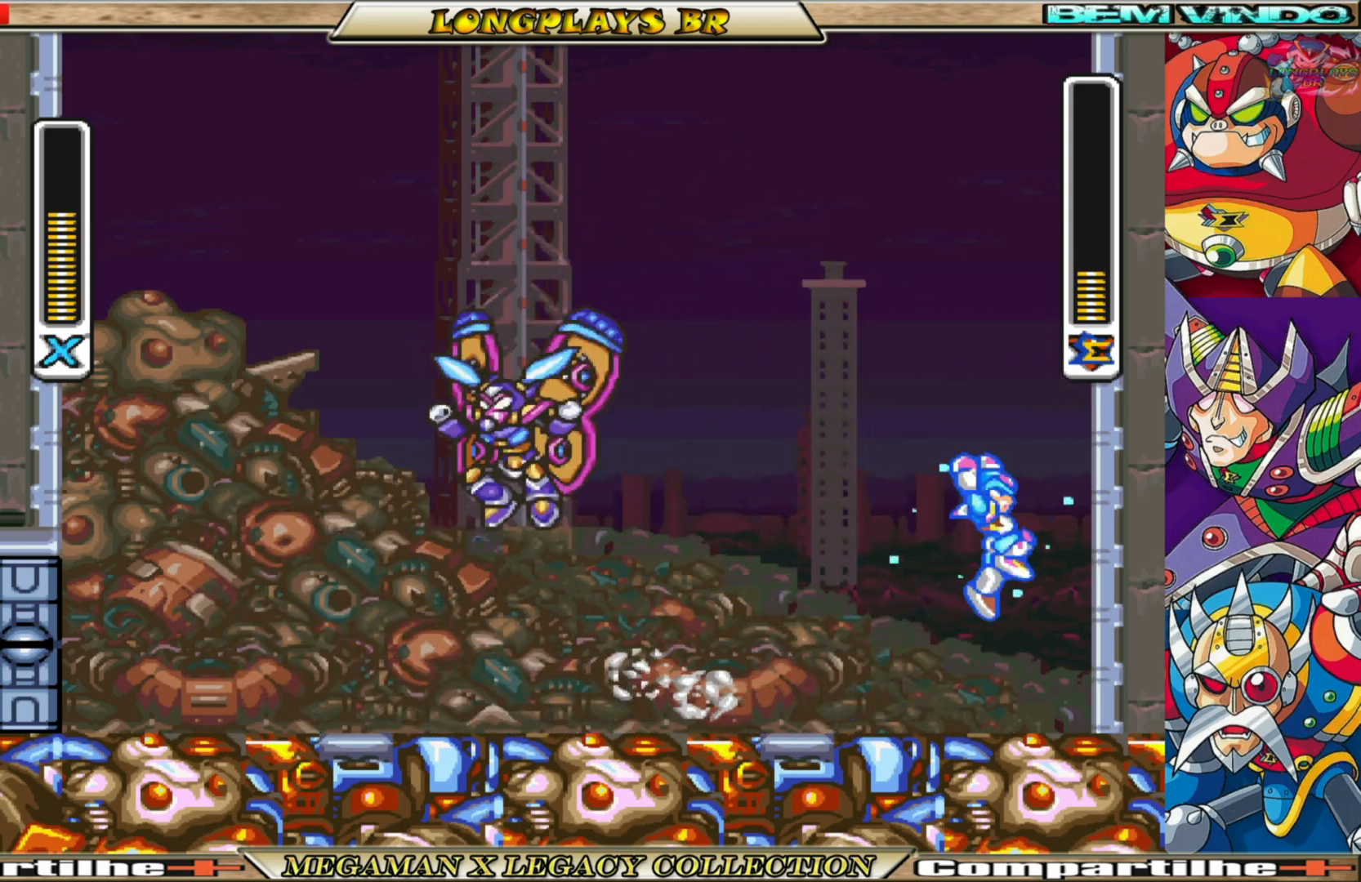
{"buttons": ["X", "DPAD_RIGHT"], "left_stick": "center", "right_stick": "center", "events": [[17, "DPAD_LEFT", "down"], [150, "A", "up"], [150, "B", "up"], [150, "DPAD_LEFT", "up"], [167, "X", "up"], [250, "X", "down"], [383, "DPAD_RIGHT", "down"]]}
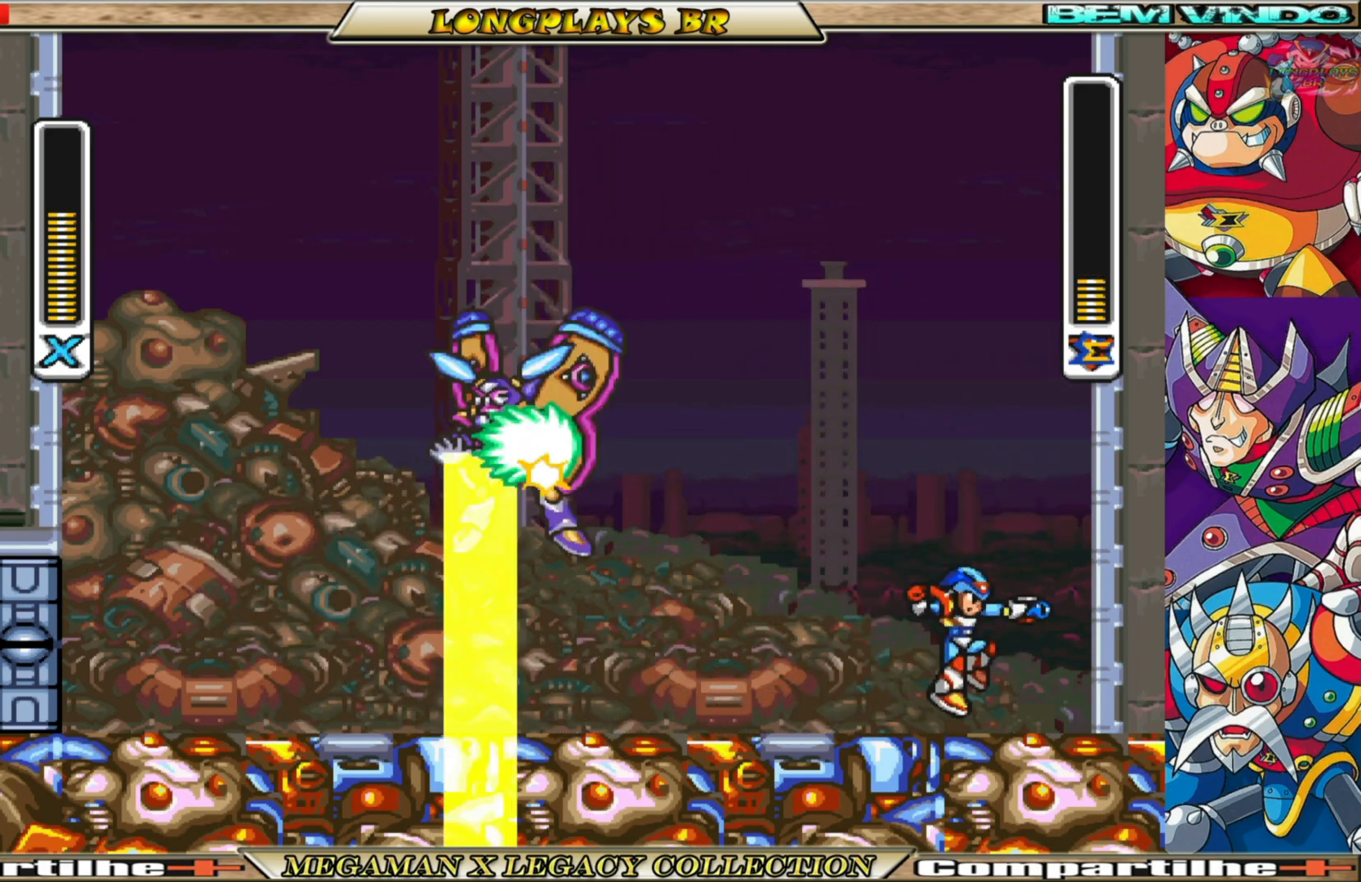
{"buttons": ["X", "DPAD_LEFT"], "left_stick": "center", "right_stick": "center", "events": [[200, "DPAD_RIGHT", "up"], [333, "DPAD_LEFT", "down"]]}
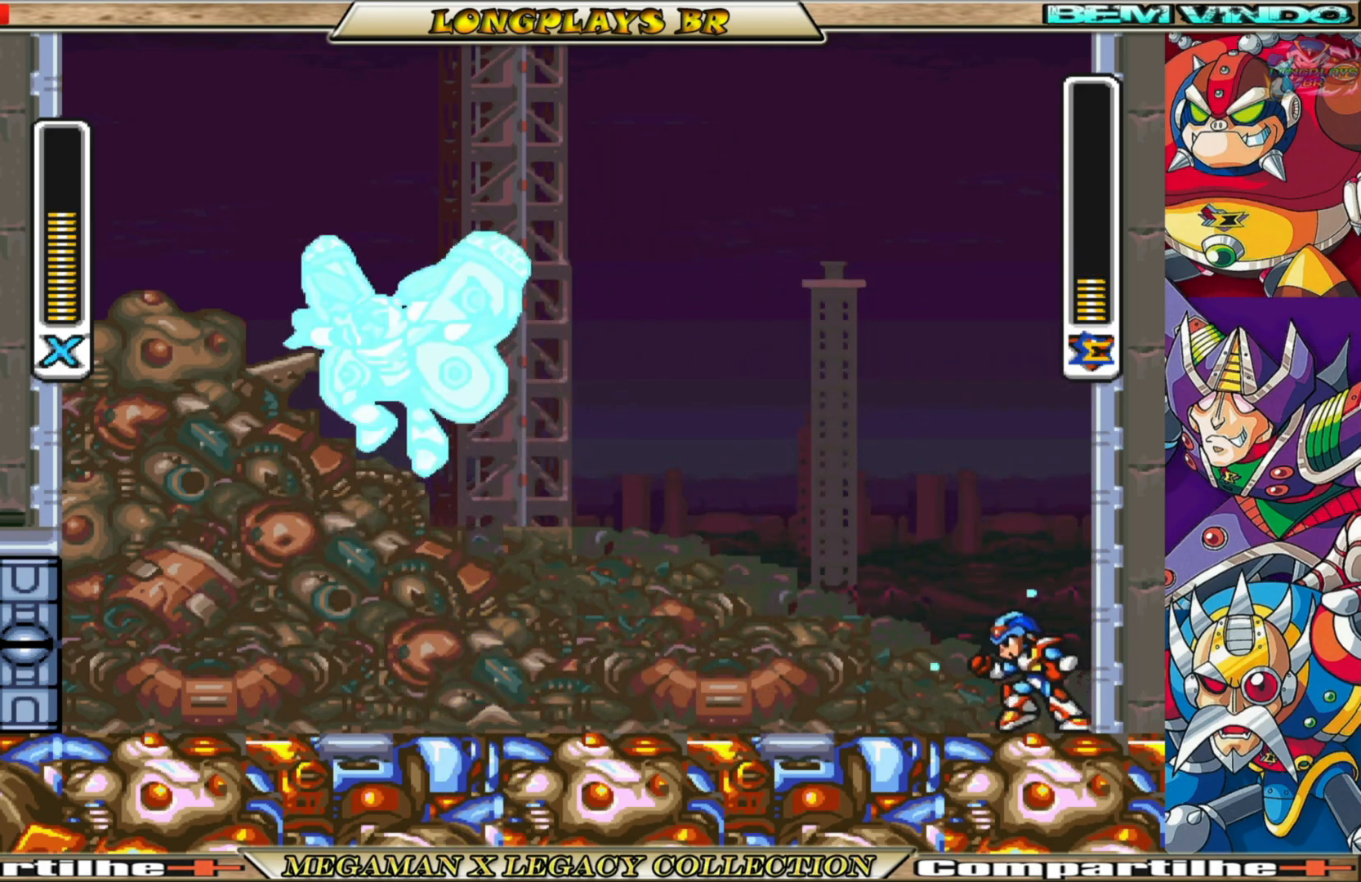
{"buttons": ["B", "X", "DPAD_LEFT"], "left_stick": "center", "right_stick": "center", "events": [[500, "B", "down"]]}
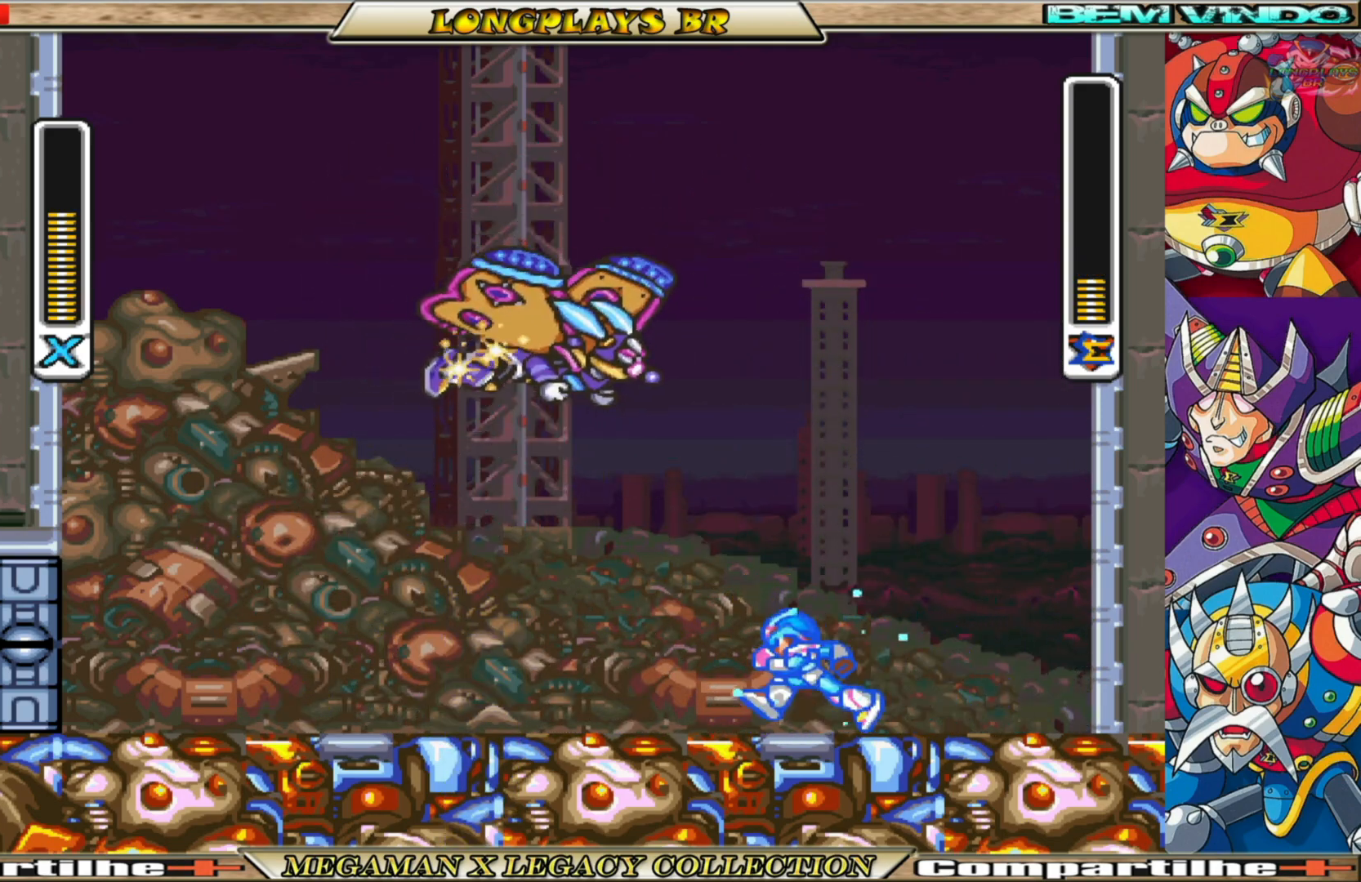
{"buttons": ["A", "B", "X", "DPAD_LEFT"], "left_stick": "center", "right_stick": "center", "events": [[500, "A", "down"]]}
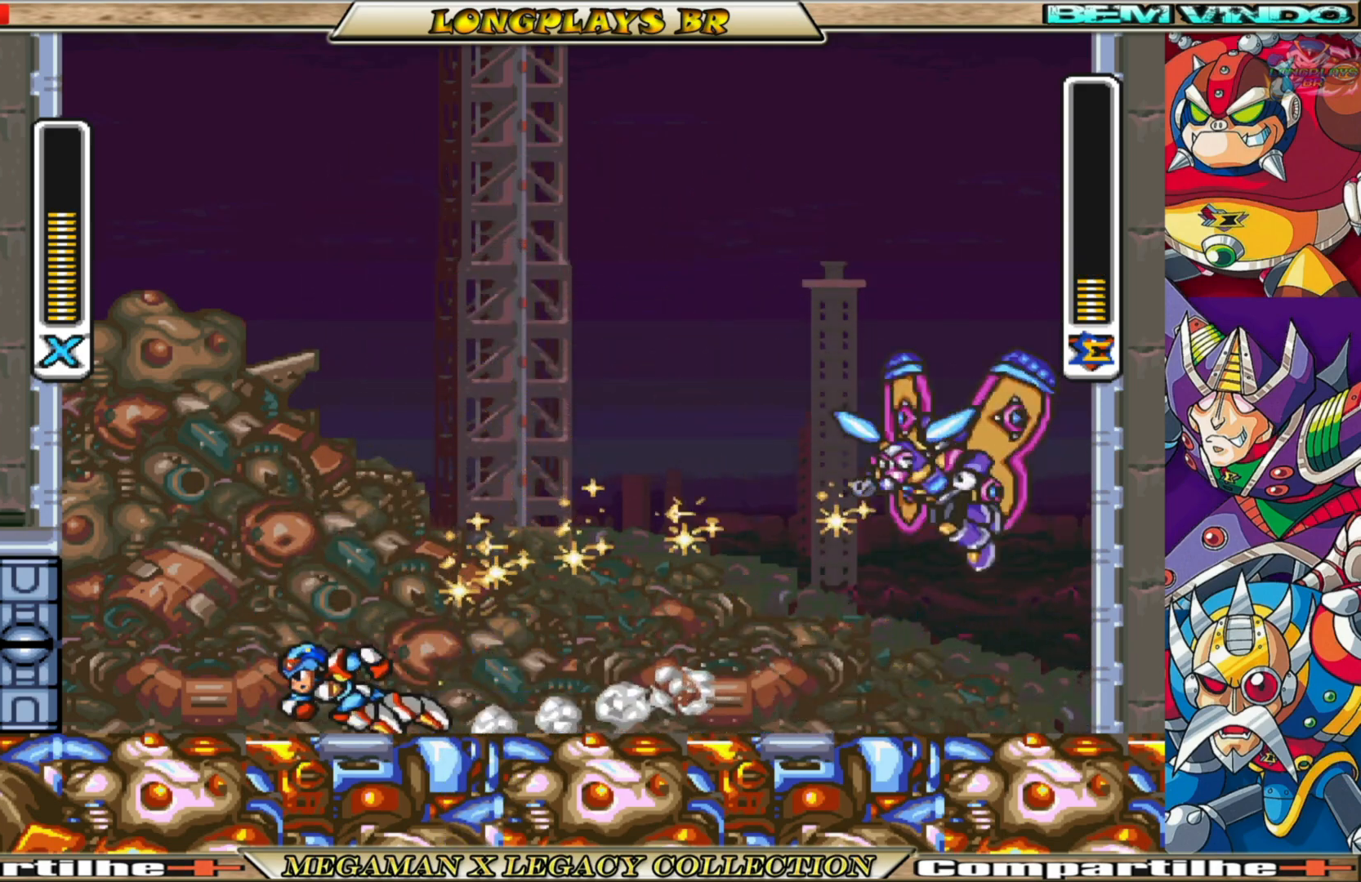
{"buttons": ["X"], "left_stick": "center", "right_stick": "center", "events": [[200, "DPAD_LEFT", "up"], [217, "DPAD_RIGHT", "down"], [250, "A", "up"], [250, "B", "up"], [267, "X", "up"], [350, "DPAD_RIGHT", "up"], [350, "X", "down"]]}
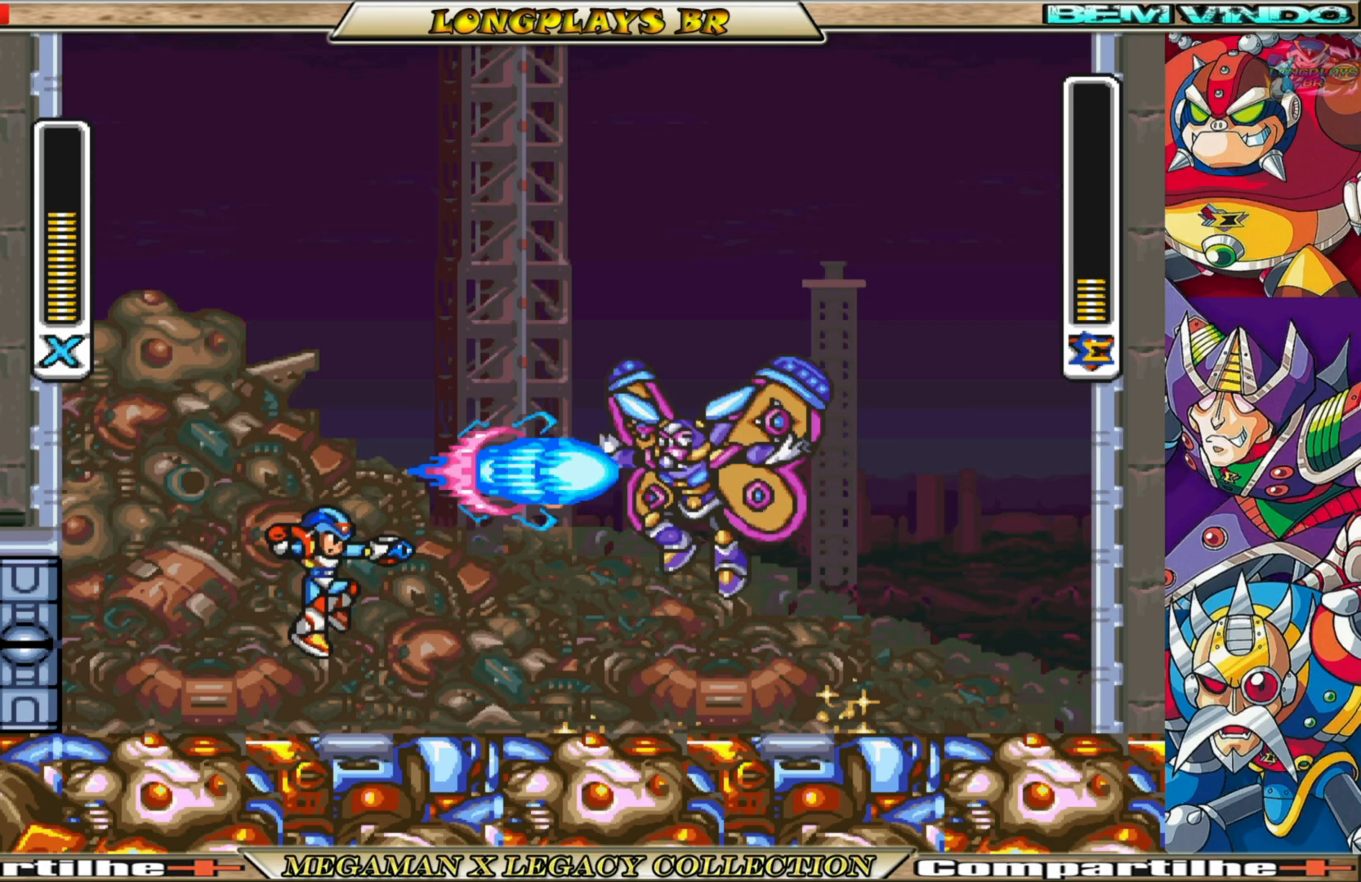
{"buttons": ["B", "X", "DPAD_RIGHT"], "left_stick": "center", "right_stick": "center", "events": [[317, "DPAD_RIGHT", "down"], [450, "B", "down"]]}
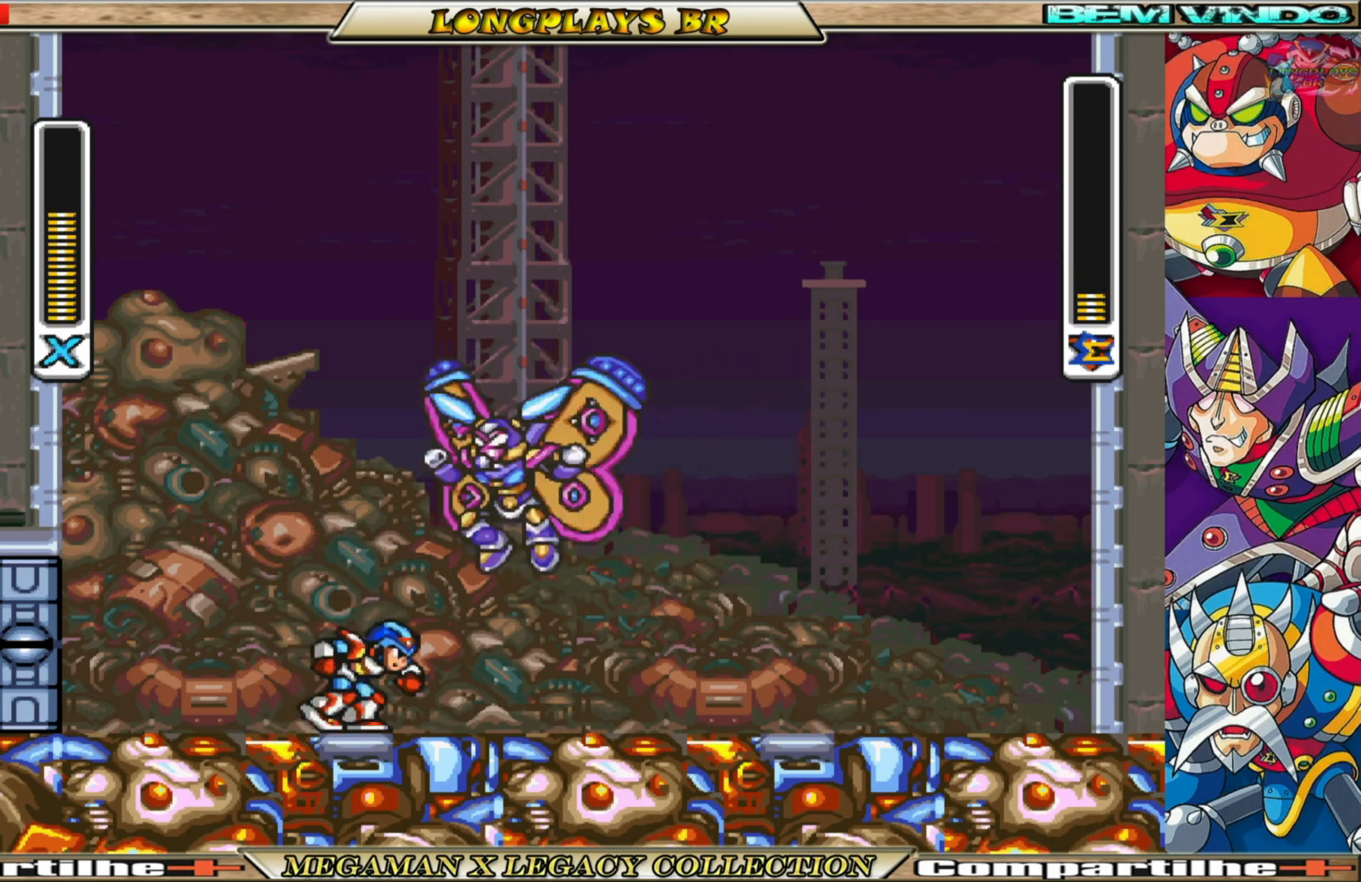
{"buttons": ["A", "B", "X", "DPAD_RIGHT"], "left_stick": "center", "right_stick": "center", "events": [[433, "A", "down"]]}
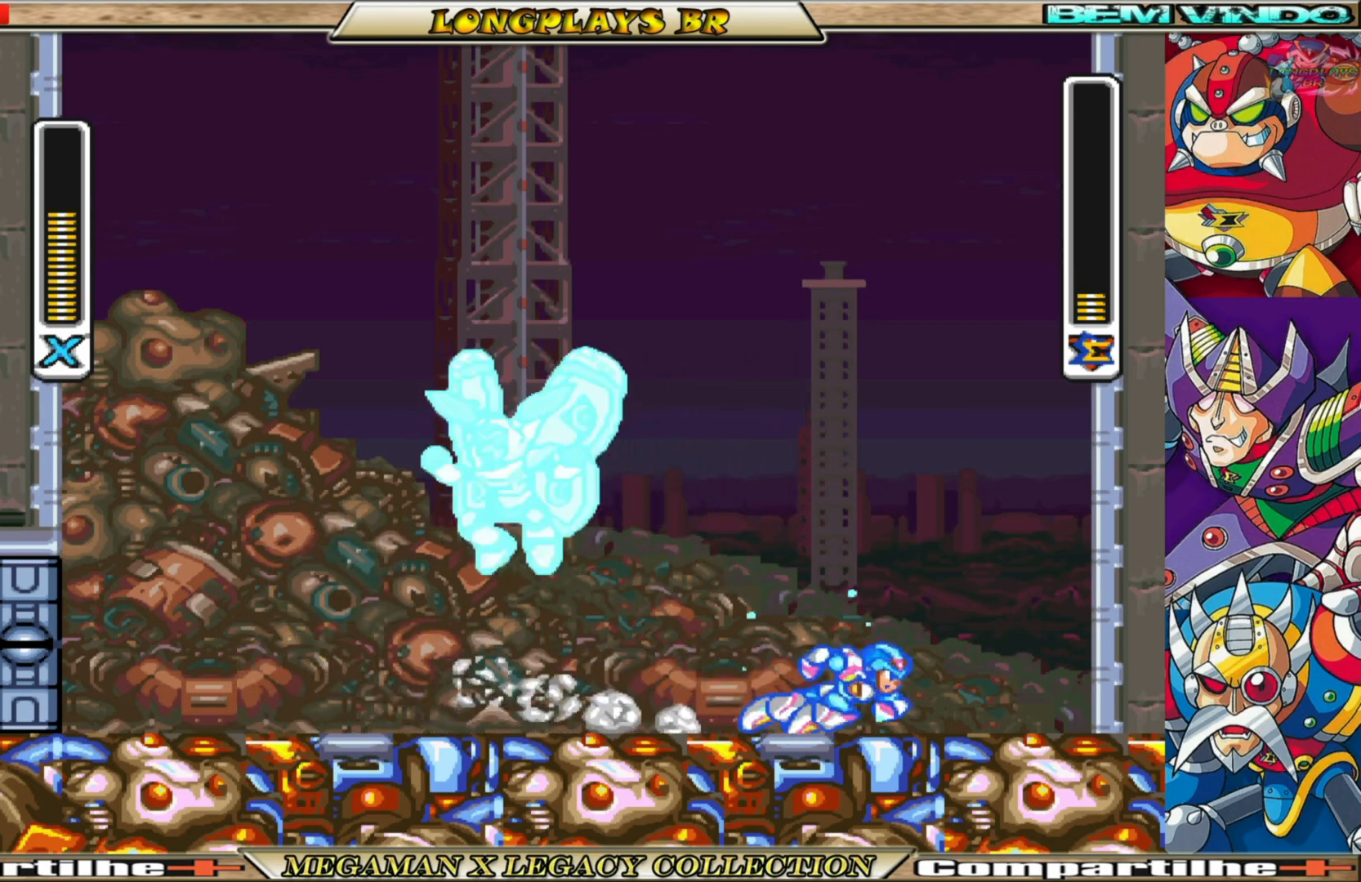
{"buttons": ["X"], "left_stick": "center", "right_stick": "center", "events": [[183, "DPAD_RIGHT", "up"], [217, "DPAD_LEFT", "down"], [250, "A", "up"], [267, "B", "up"], [300, "X", "up"], [317, "DPAD_LEFT", "up"], [367, "X", "down"]]}
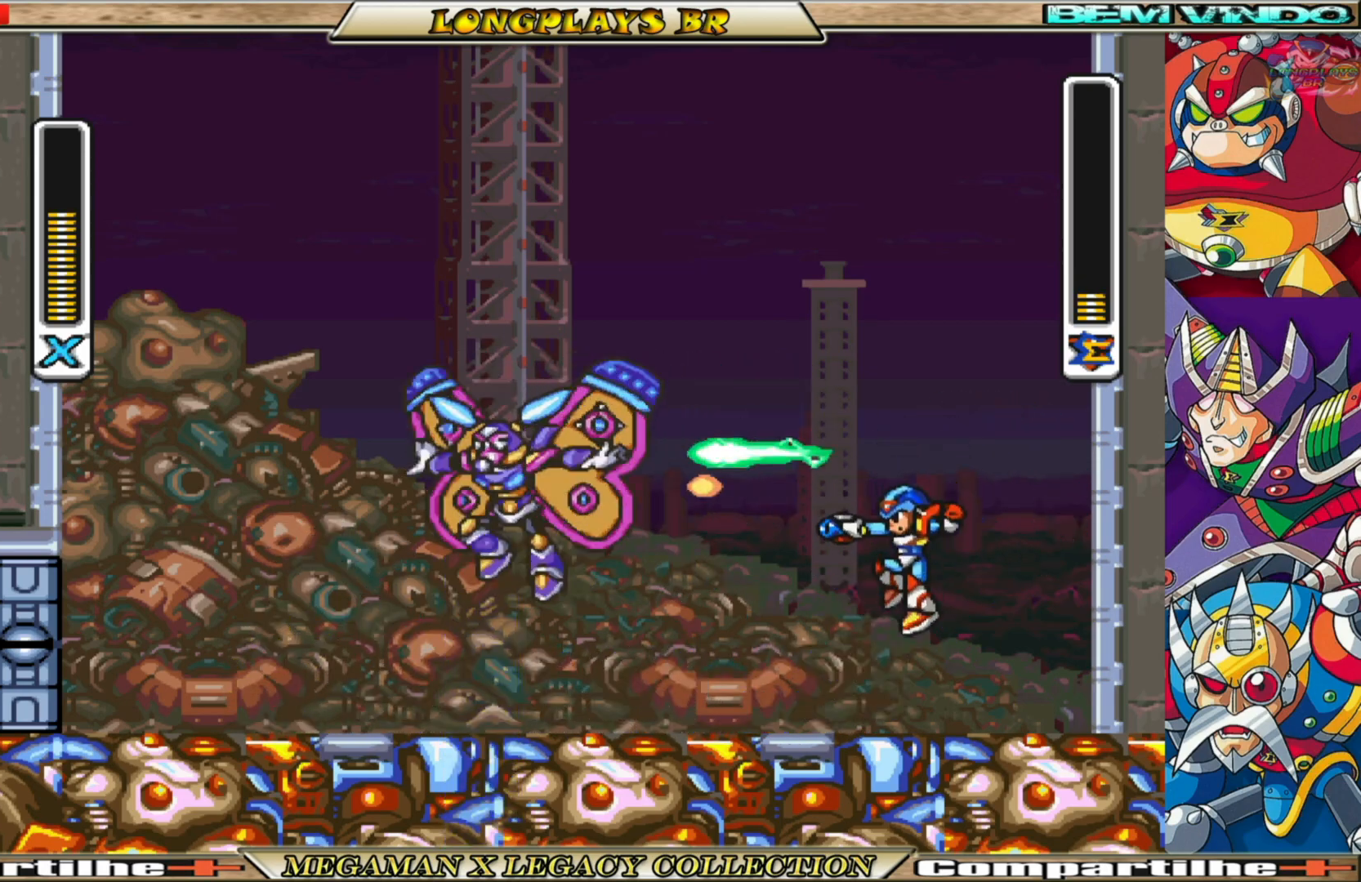
{"buttons": ["X", "DPAD_LEFT"], "left_stick": "center", "right_stick": "center", "events": [[50, "DPAD_RIGHT", "down"], [300, "DPAD_RIGHT", "up"], [417, "DPAD_LEFT", "down"]]}
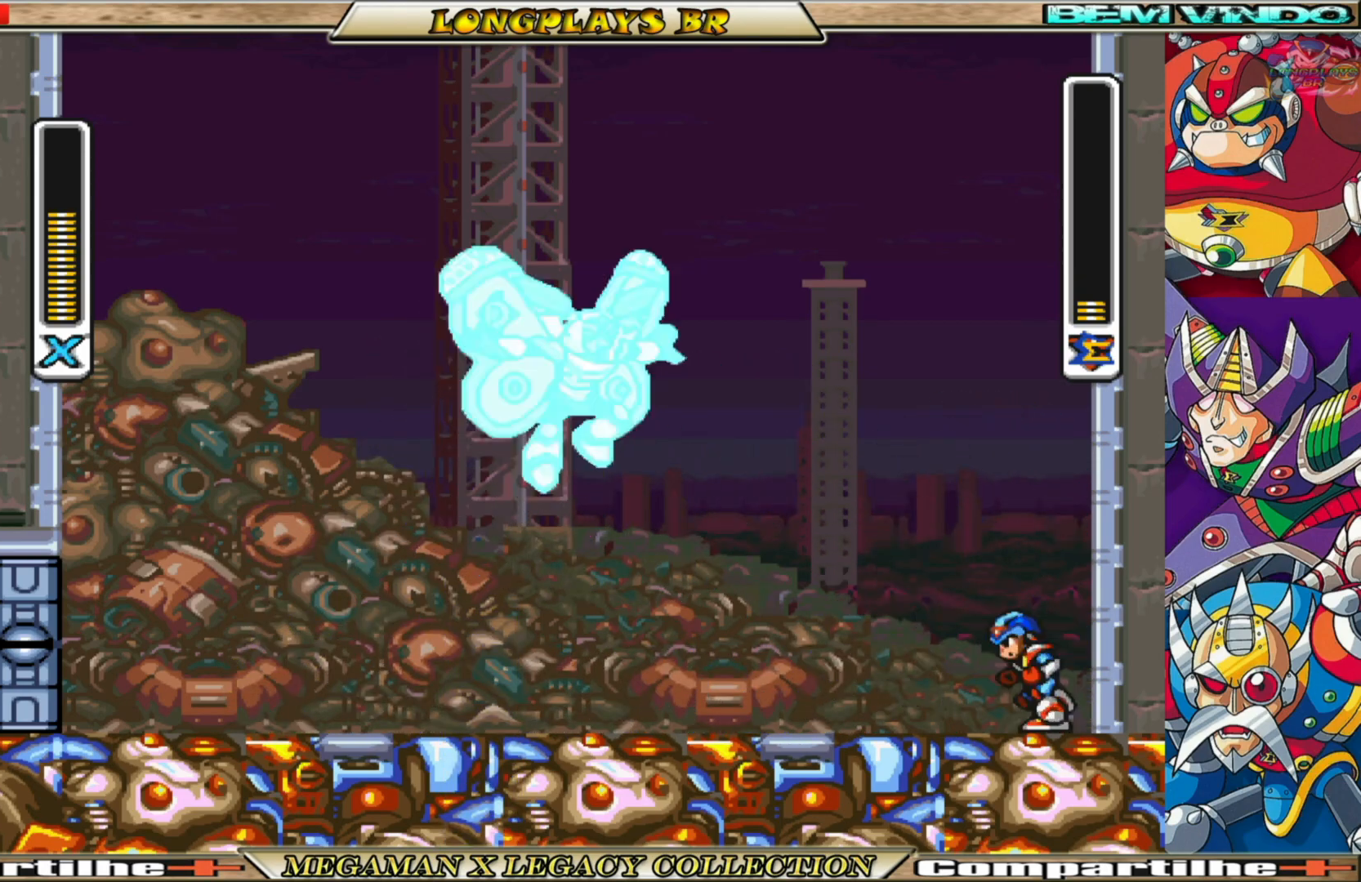
{"buttons": ["B", "X", "DPAD_LEFT"], "left_stick": "center", "right_stick": "center", "events": [[433, "B", "down"]]}
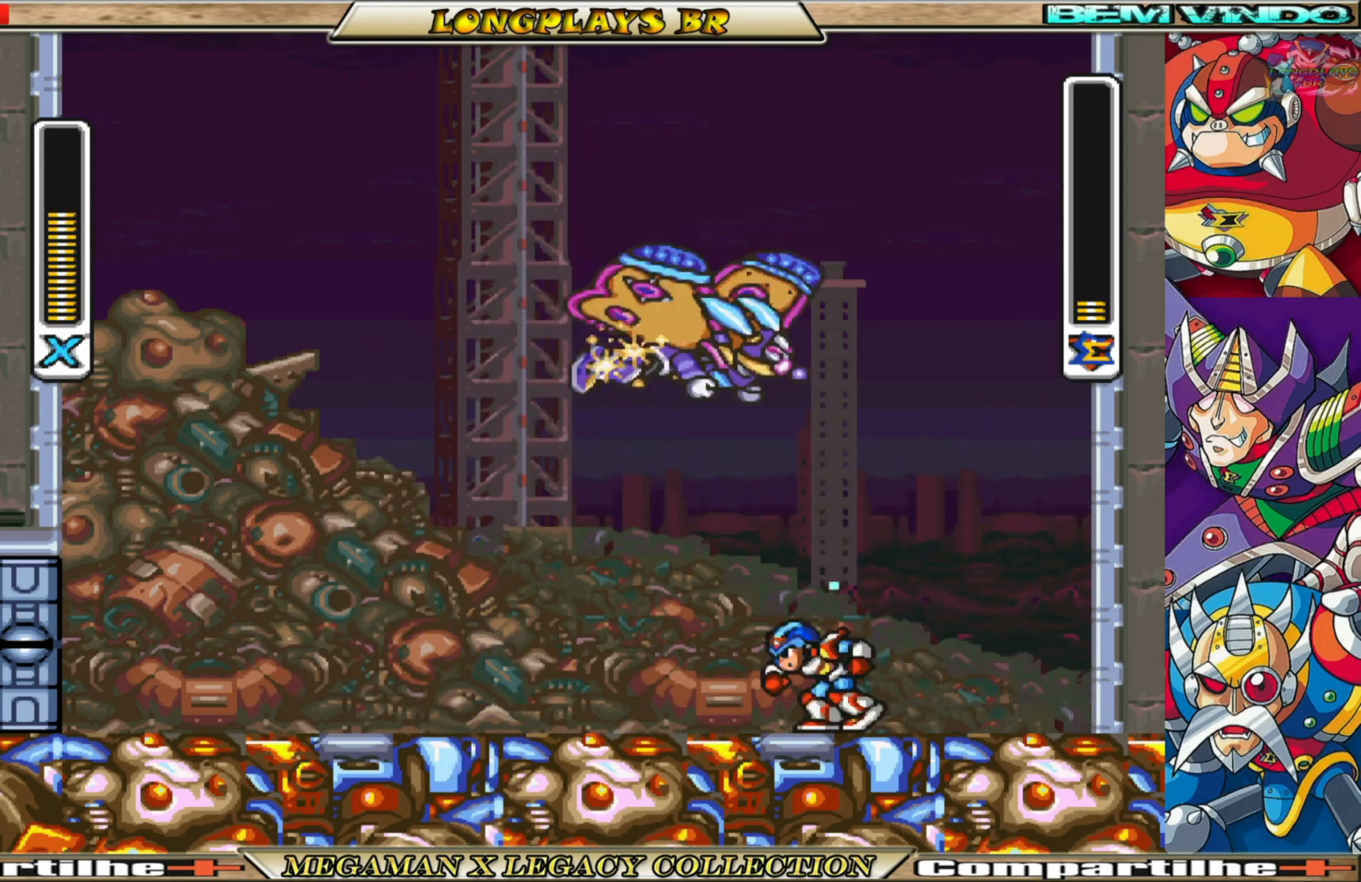
{"buttons": ["A", "B", "X", "DPAD_LEFT"], "left_stick": "center", "right_stick": "center", "events": [[483, "A", "down"]]}
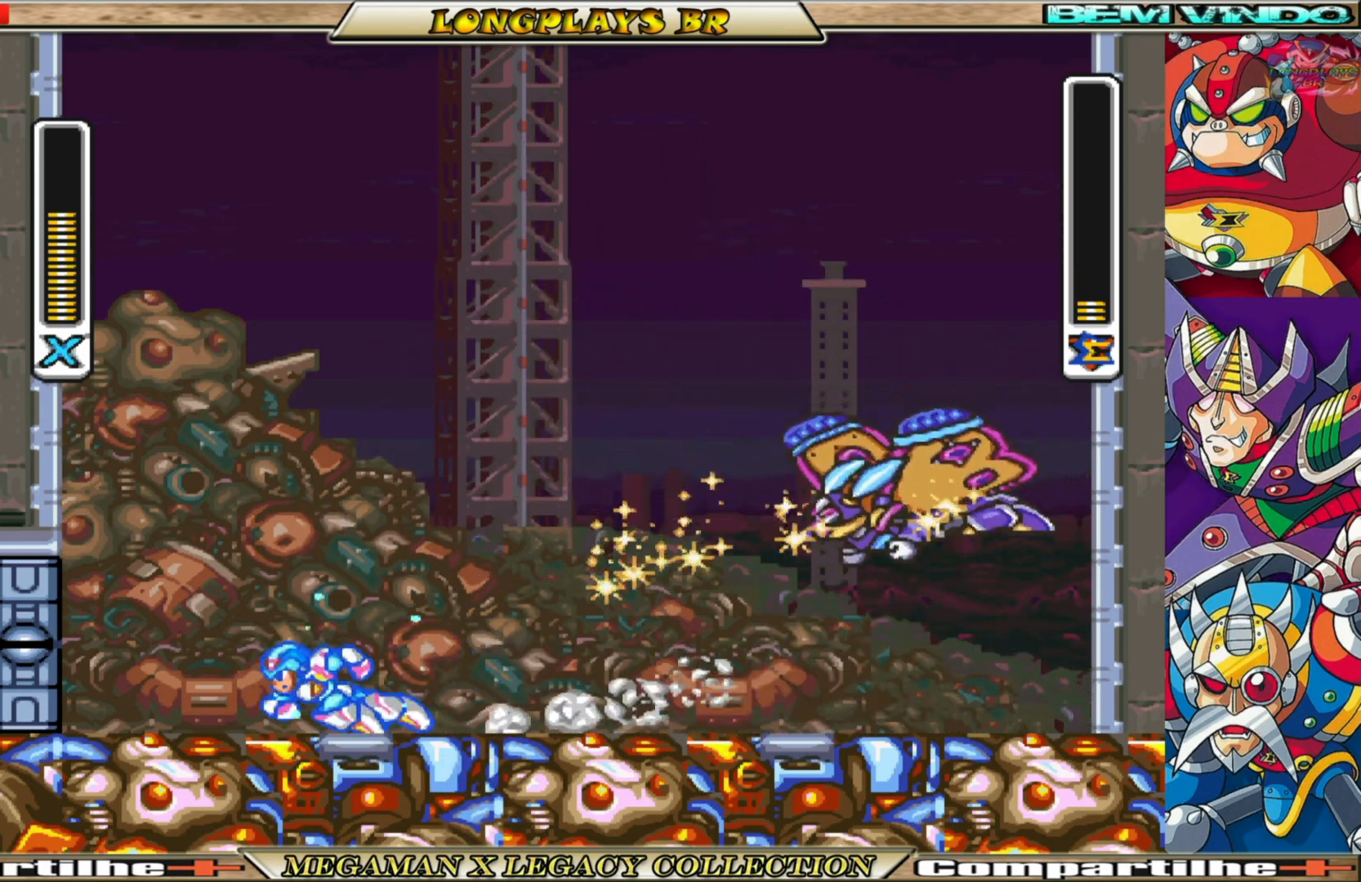
{"buttons": ["X"], "left_stick": "center", "right_stick": "center", "events": [[67, "DPAD_LEFT", "up"], [117, "DPAD_RIGHT", "down"], [150, "A", "up"], [150, "B", "up"], [167, "X", "up"], [250, "DPAD_RIGHT", "up"], [267, "X", "down"]]}
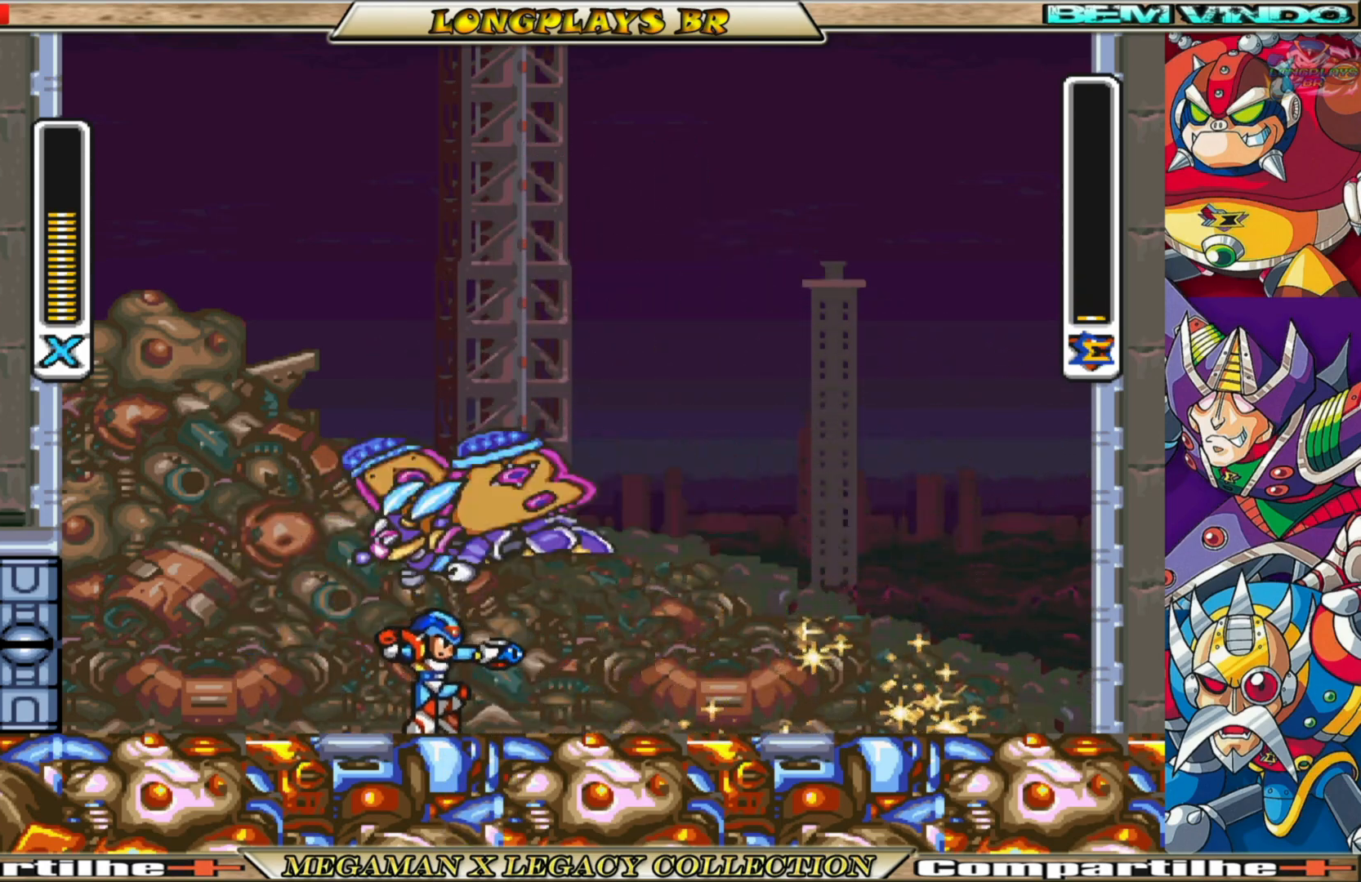
{"buttons": ["B", "X", "DPAD_RIGHT"], "left_stick": "center", "right_stick": "center", "events": [[267, "DPAD_RIGHT", "down"], [400, "B", "down"]]}
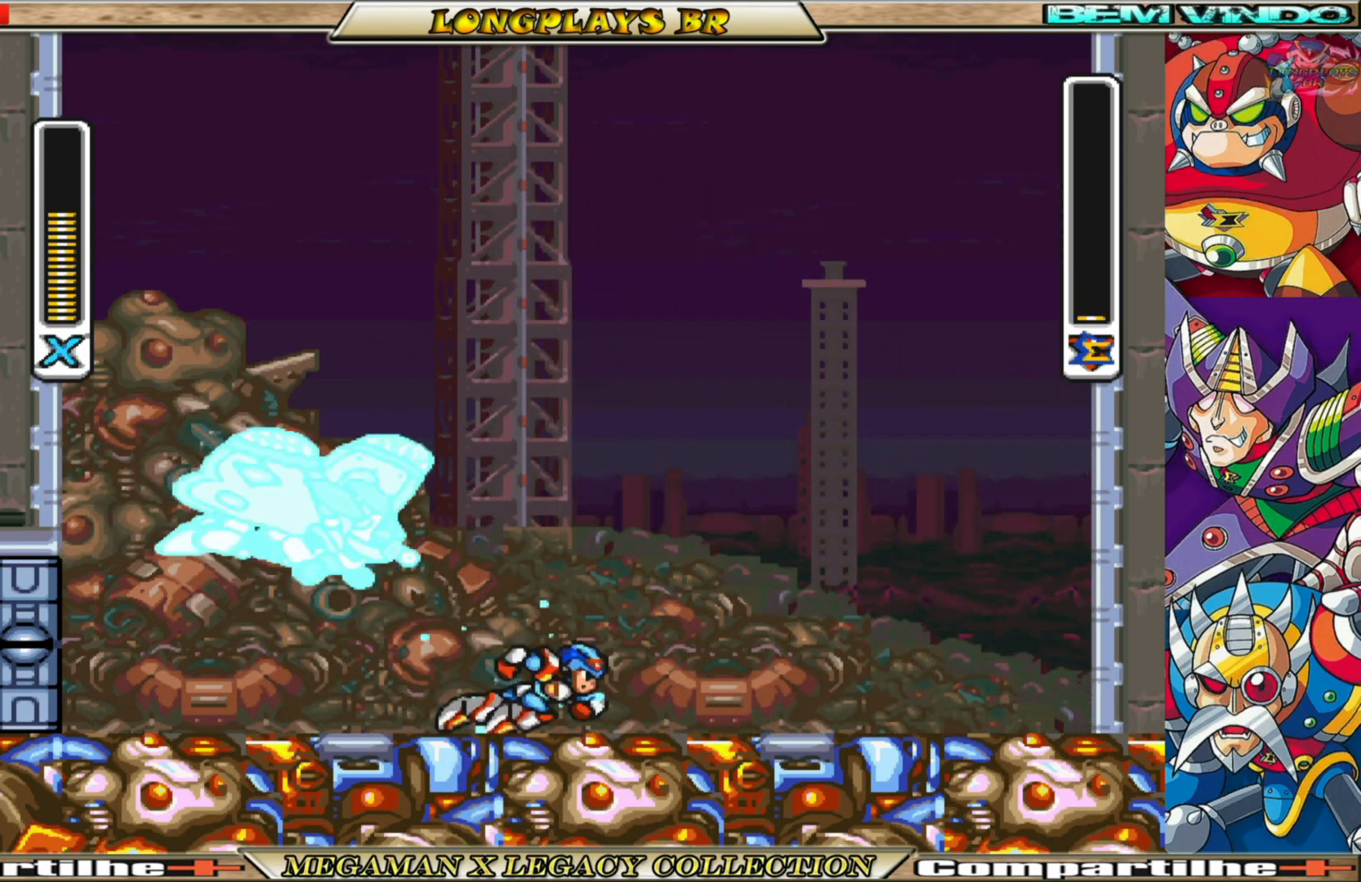
{"buttons": ["X", "DPAD_LEFT"], "left_stick": "center", "right_stick": "center", "events": [[317, "B", "up"], [317, "DPAD_RIGHT", "up"], [367, "DPAD_LEFT", "down"]]}
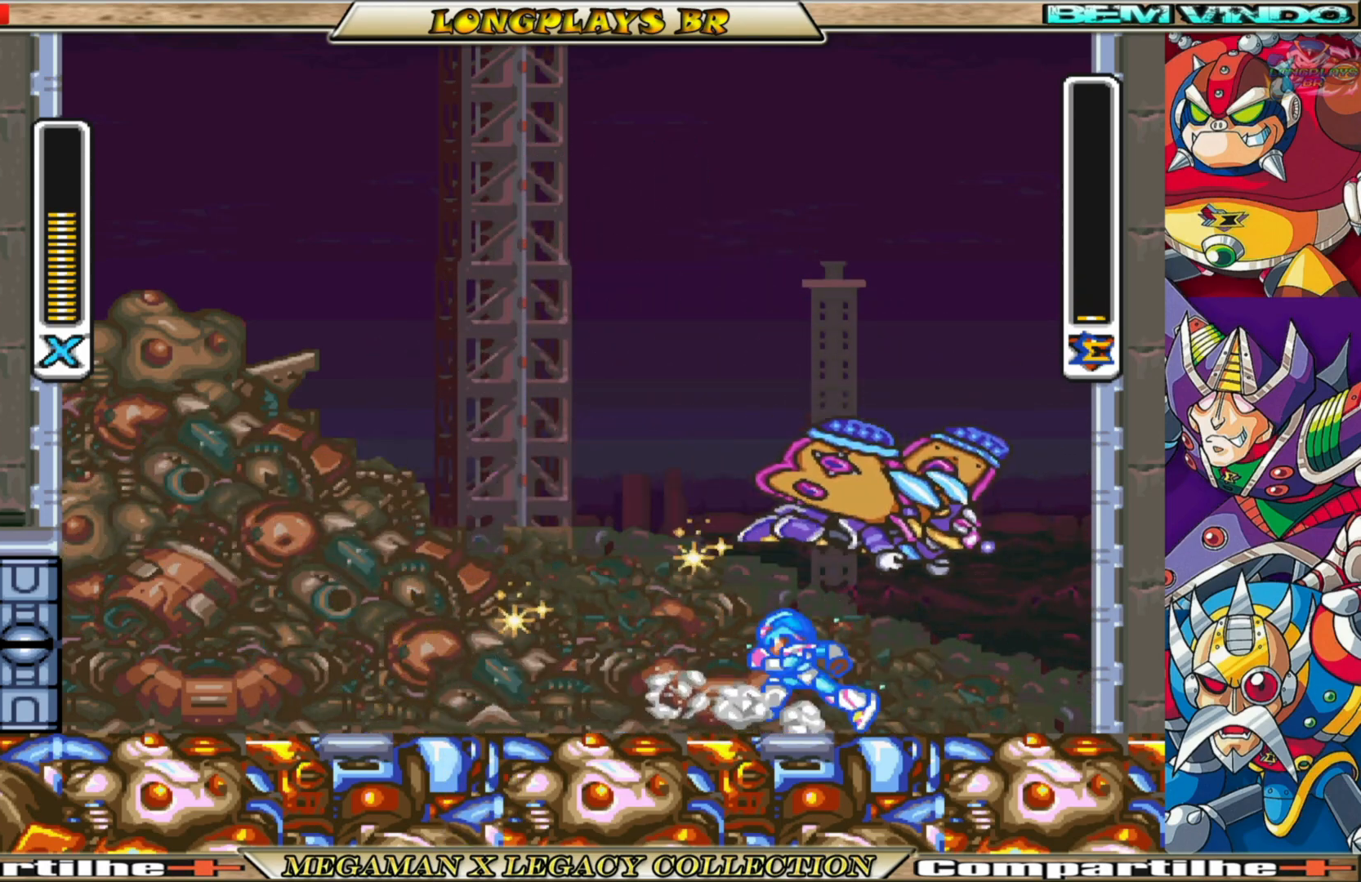
{"buttons": ["B", "X", "DPAD_LEFT"], "left_stick": "center", "right_stick": "center", "events": [[50, "B", "down"]]}
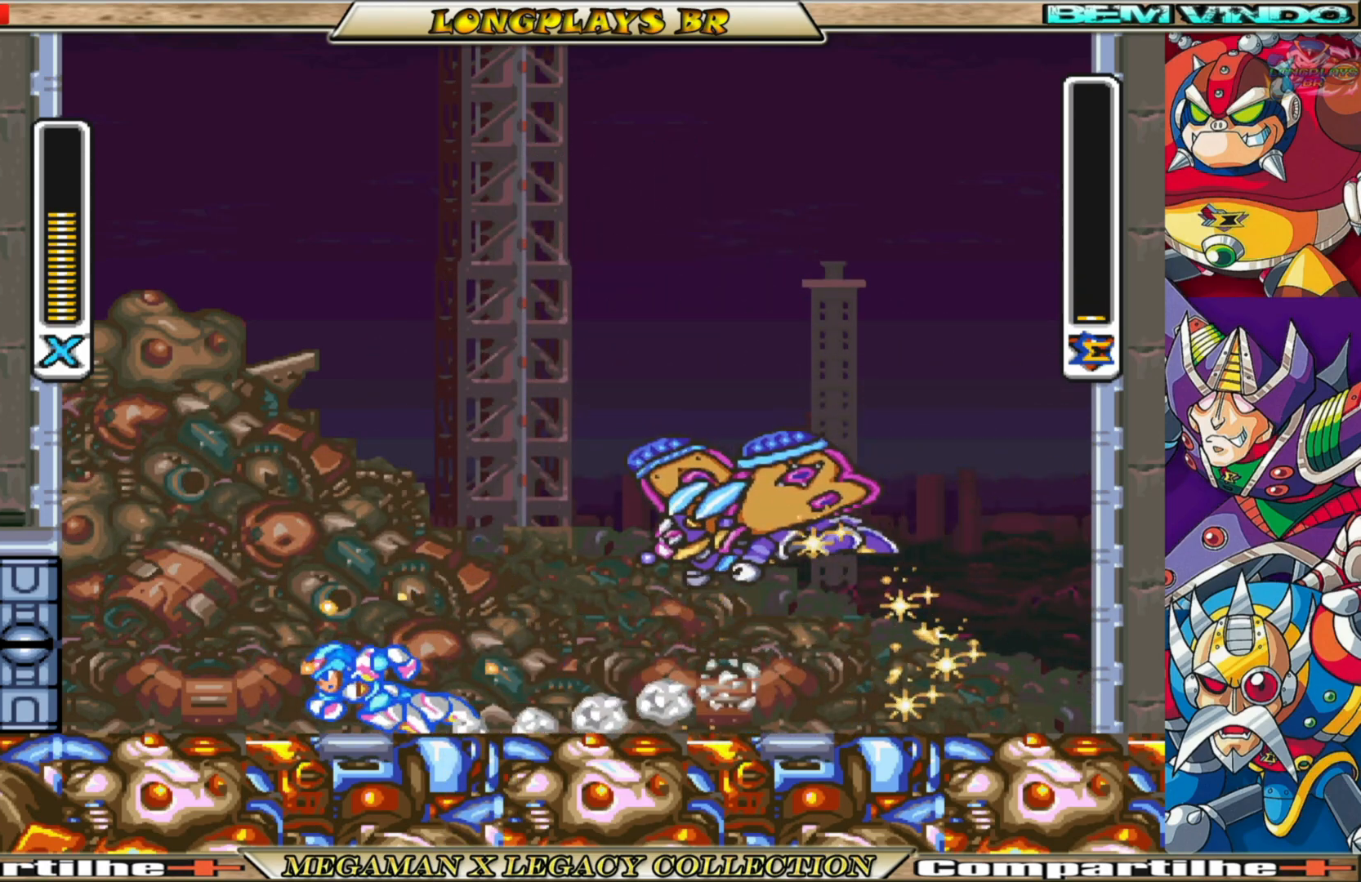
{"buttons": ["B", "X", "DPAD_RIGHT"], "left_stick": "center", "right_stick": "center", "events": [[200, "B", "up"], [333, "DPAD_LEFT", "up"], [350, "DPAD_RIGHT", "down"], [500, "B", "down"]]}
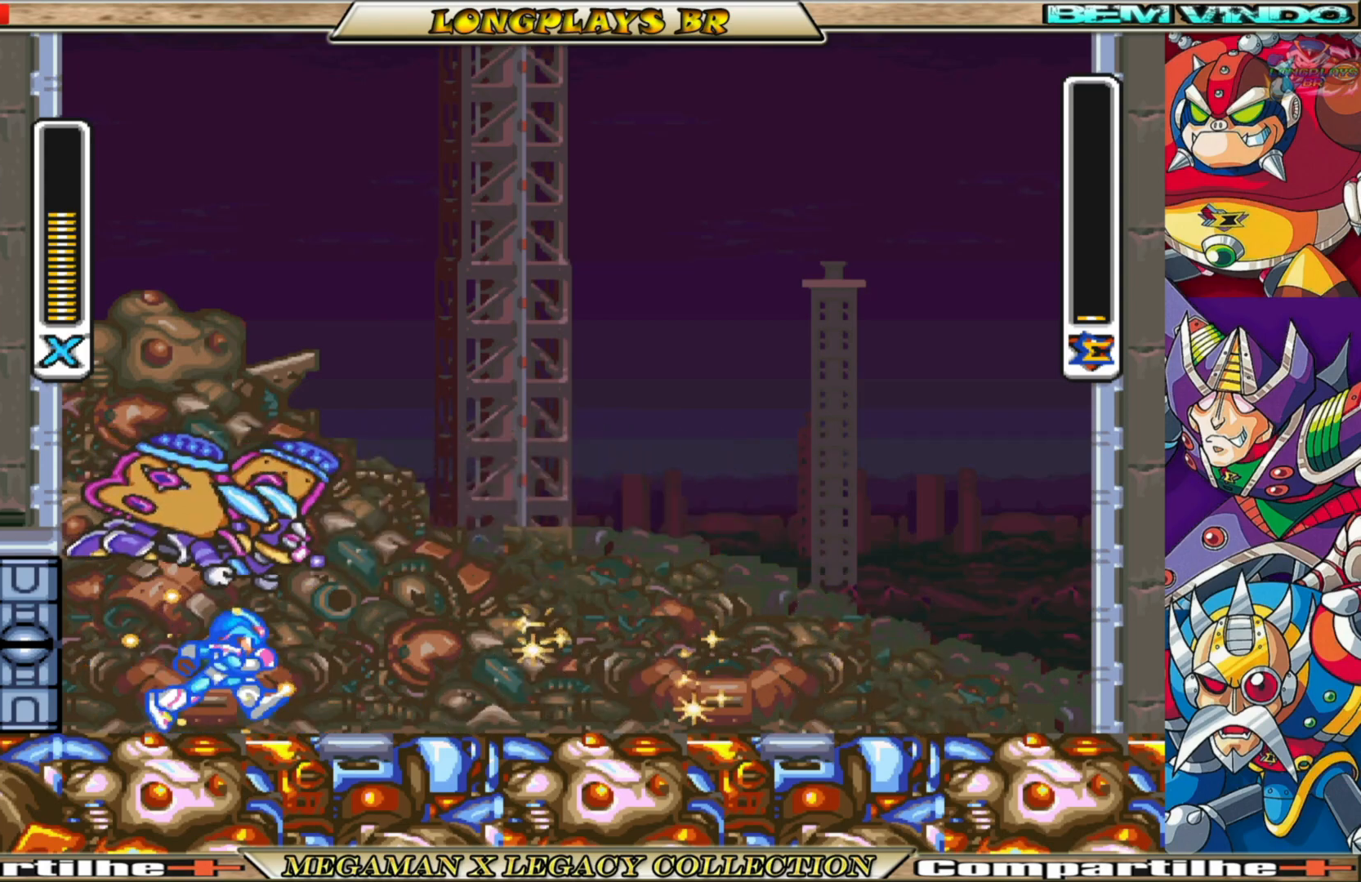
{"buttons": ["B", "X", "DPAD_RIGHT"], "left_stick": "center", "right_stick": "center", "events": []}
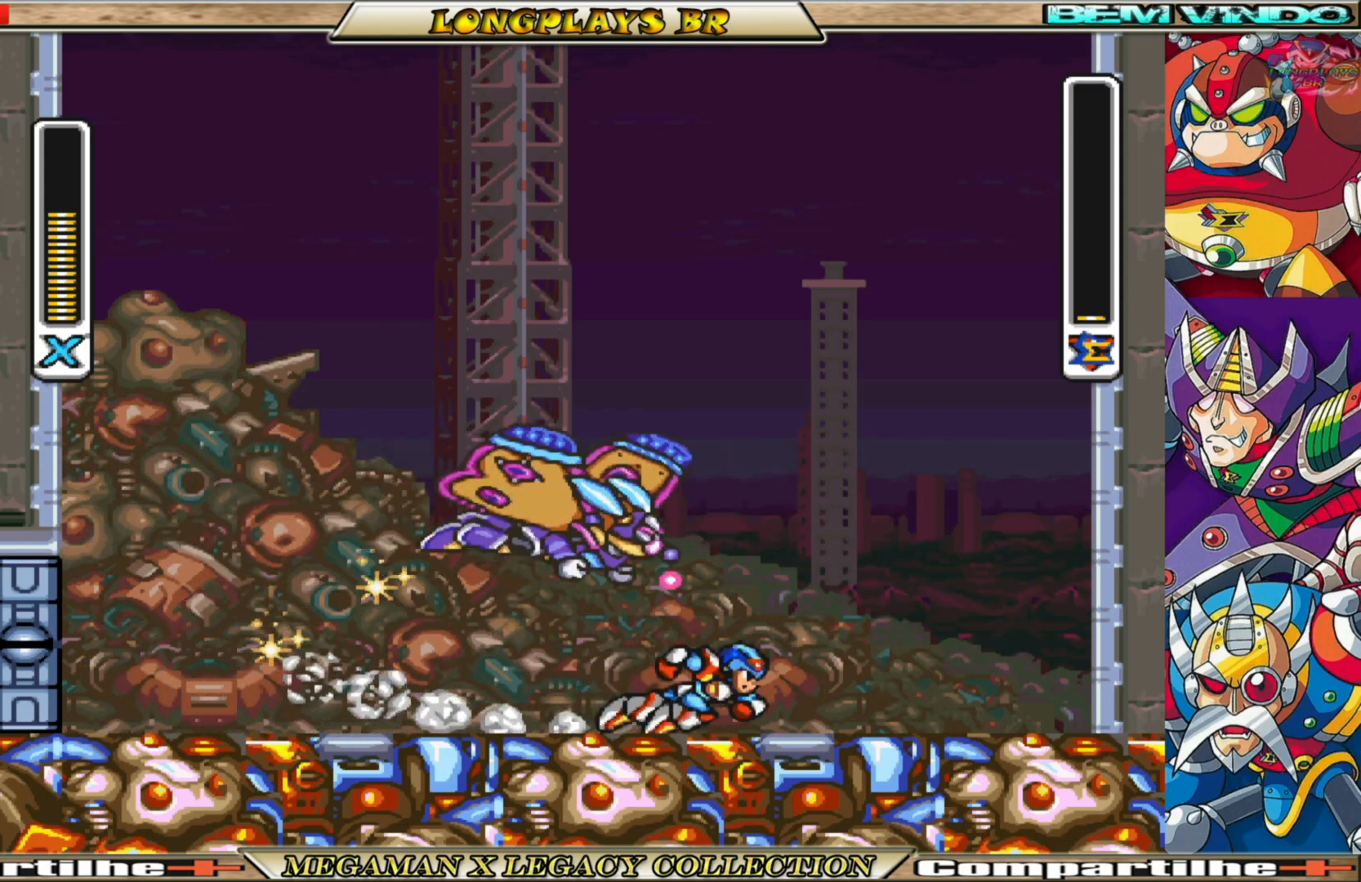
{"buttons": ["B", "X", "DPAD_RIGHT"], "left_stick": "center", "right_stick": "center", "events": [[100, "B", "up"], [450, "B", "down"]]}
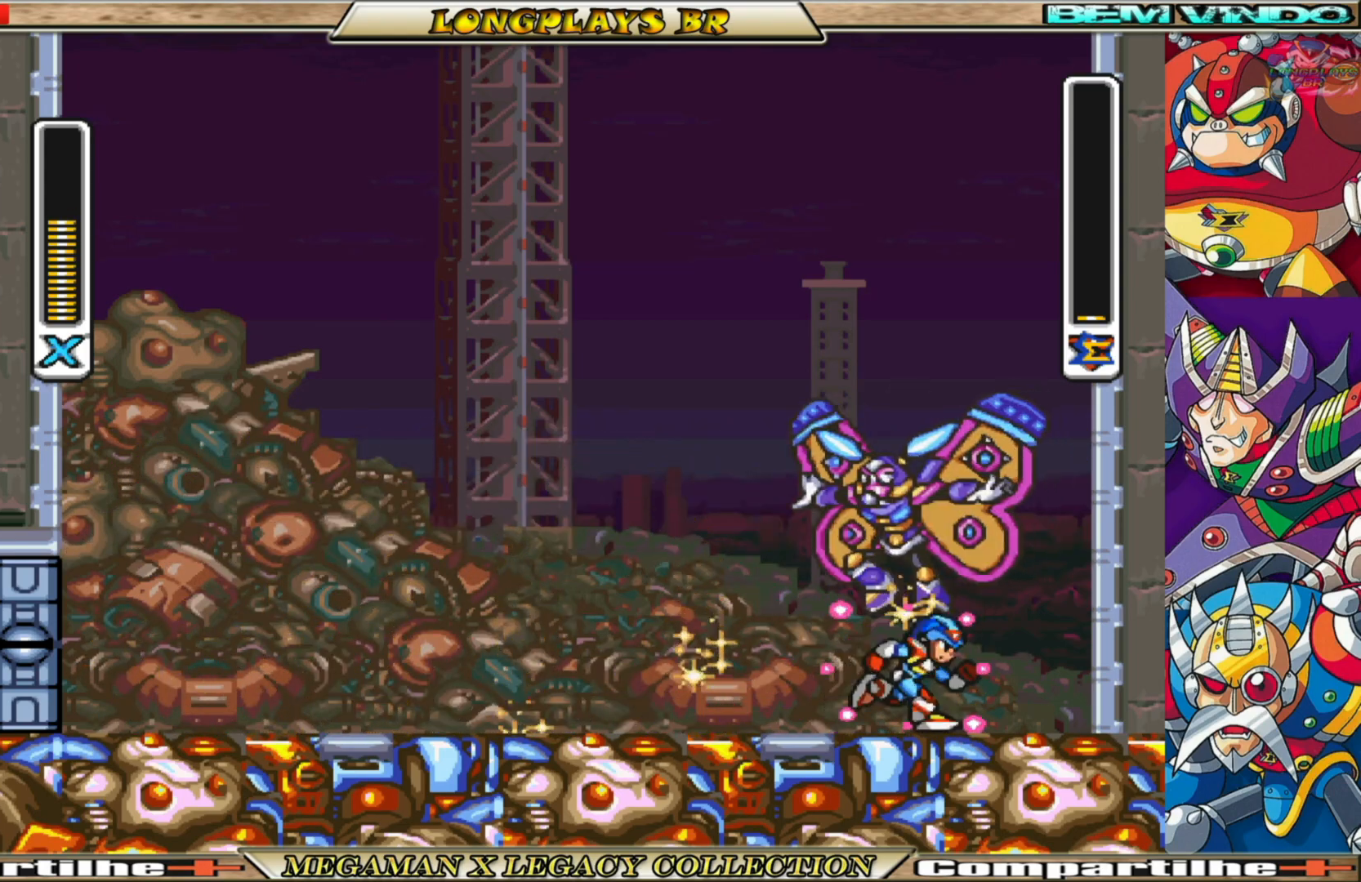
{"buttons": ["X", "DPAD_RIGHT"], "left_stick": "center", "right_stick": "center", "events": [[350, "B", "up"]]}
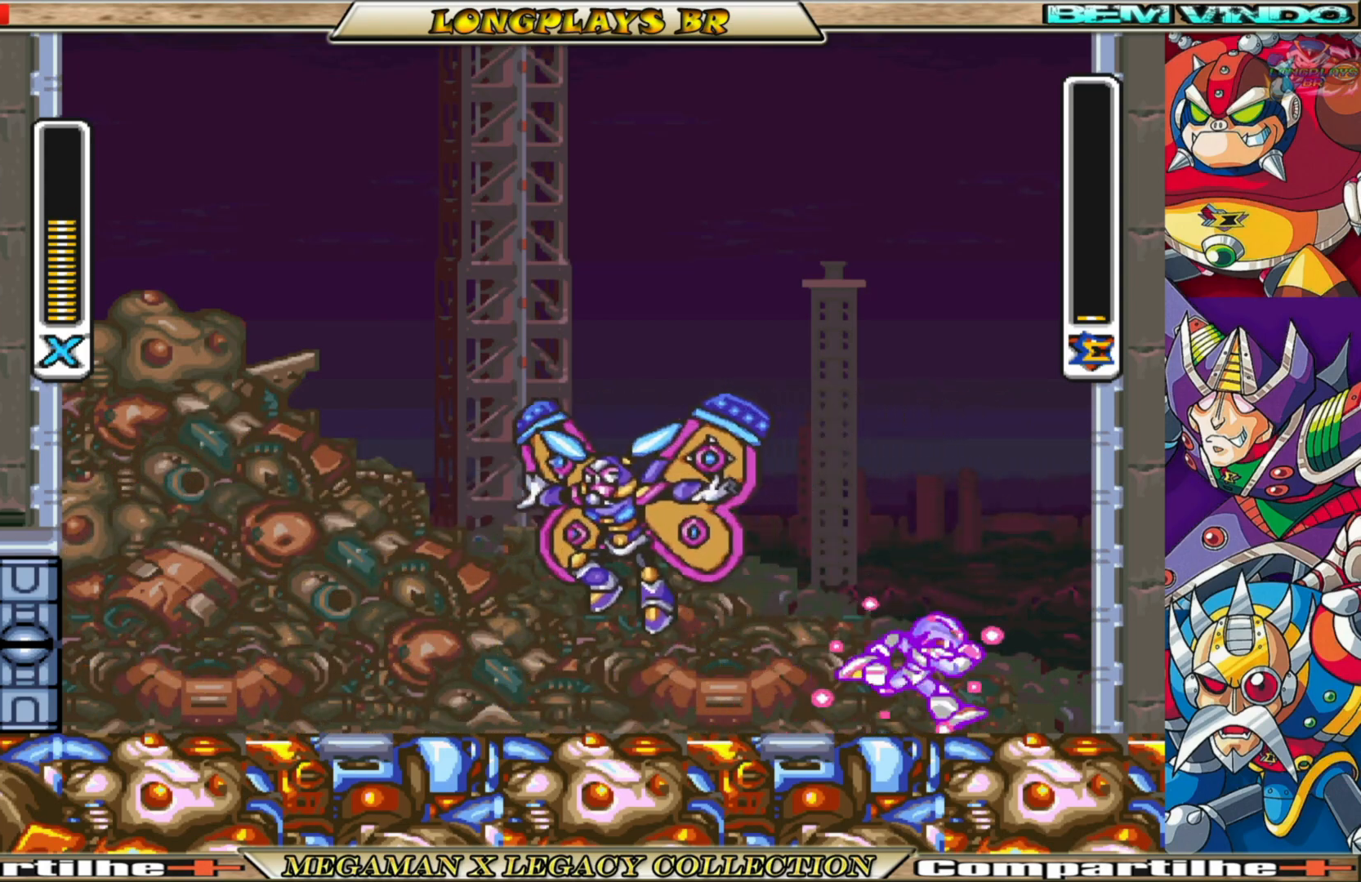
{"buttons": [], "left_stick": "center", "right_stick": "center", "events": [[50, "B", "down"], [83, "A", "down"], [83, "DPAD_RIGHT", "up"], [133, "DPAD_LEFT", "down"], [267, "A", "up"], [267, "B", "up"], [283, "X", "up"], [350, "X", "down"], [400, "DPAD_LEFT", "up"], [450, "X", "up"]]}